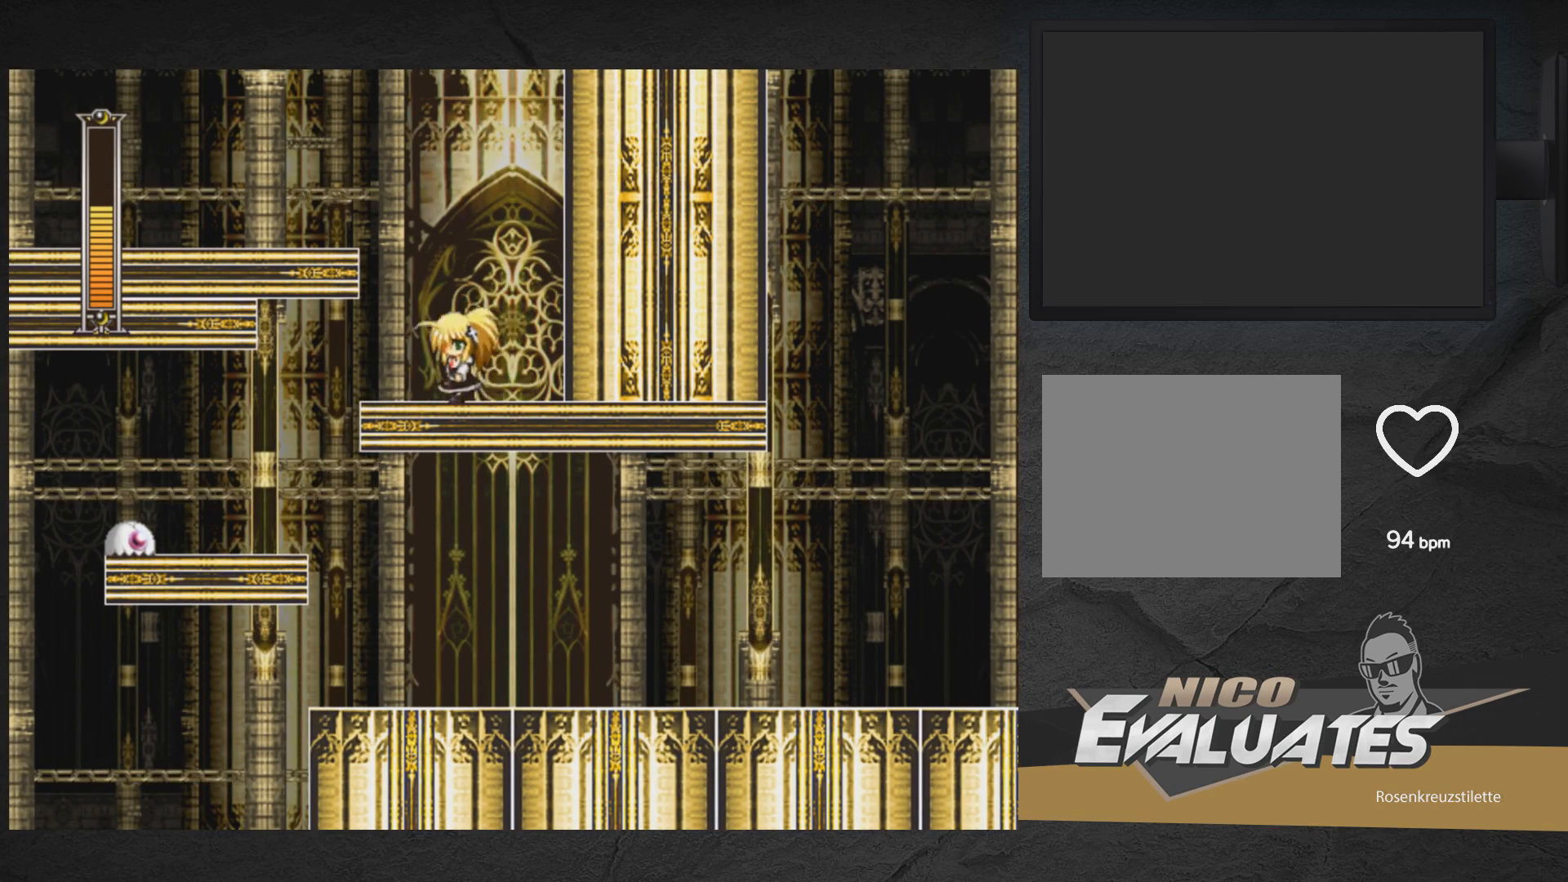
Gameplay with a controller (Xbox layout); each line is a JSON object with the inputs held at the frame after it. "events" lists button and stick changes between this image and that frame as [ms after this image, input, new state], when the widget could be followed in between. Not read: L2 R2 left_stick.
{"buttons": ["X"], "right_stick": "center", "events": [[200, "DPAD_LEFT", "up"]]}
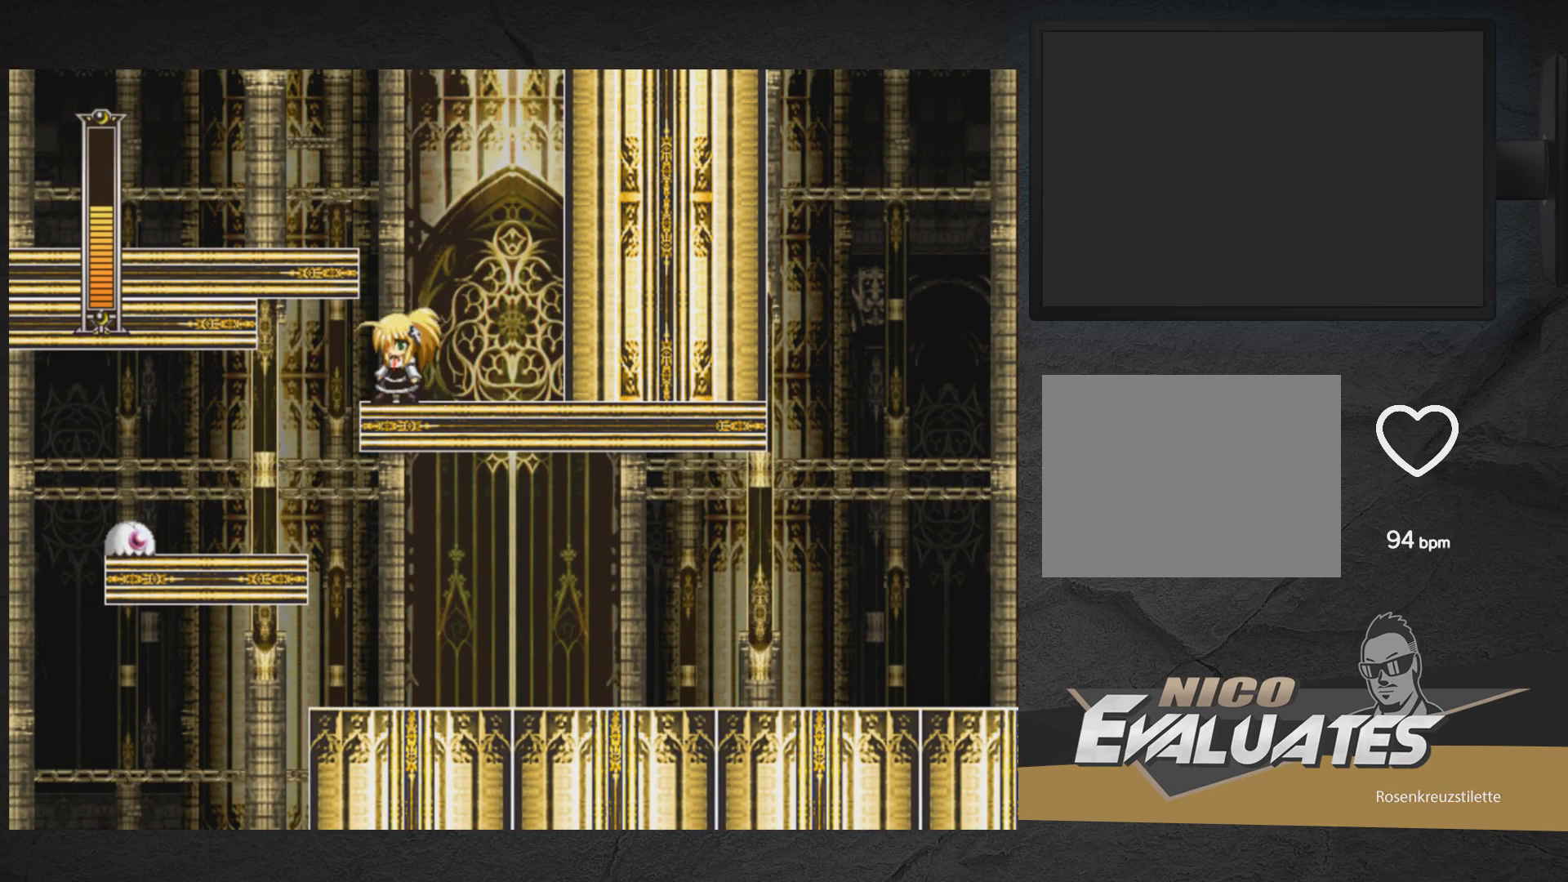
{"buttons": ["X", "DPAD_RIGHT"], "right_stick": "center", "events": [[300, "DPAD_RIGHT", "down"]]}
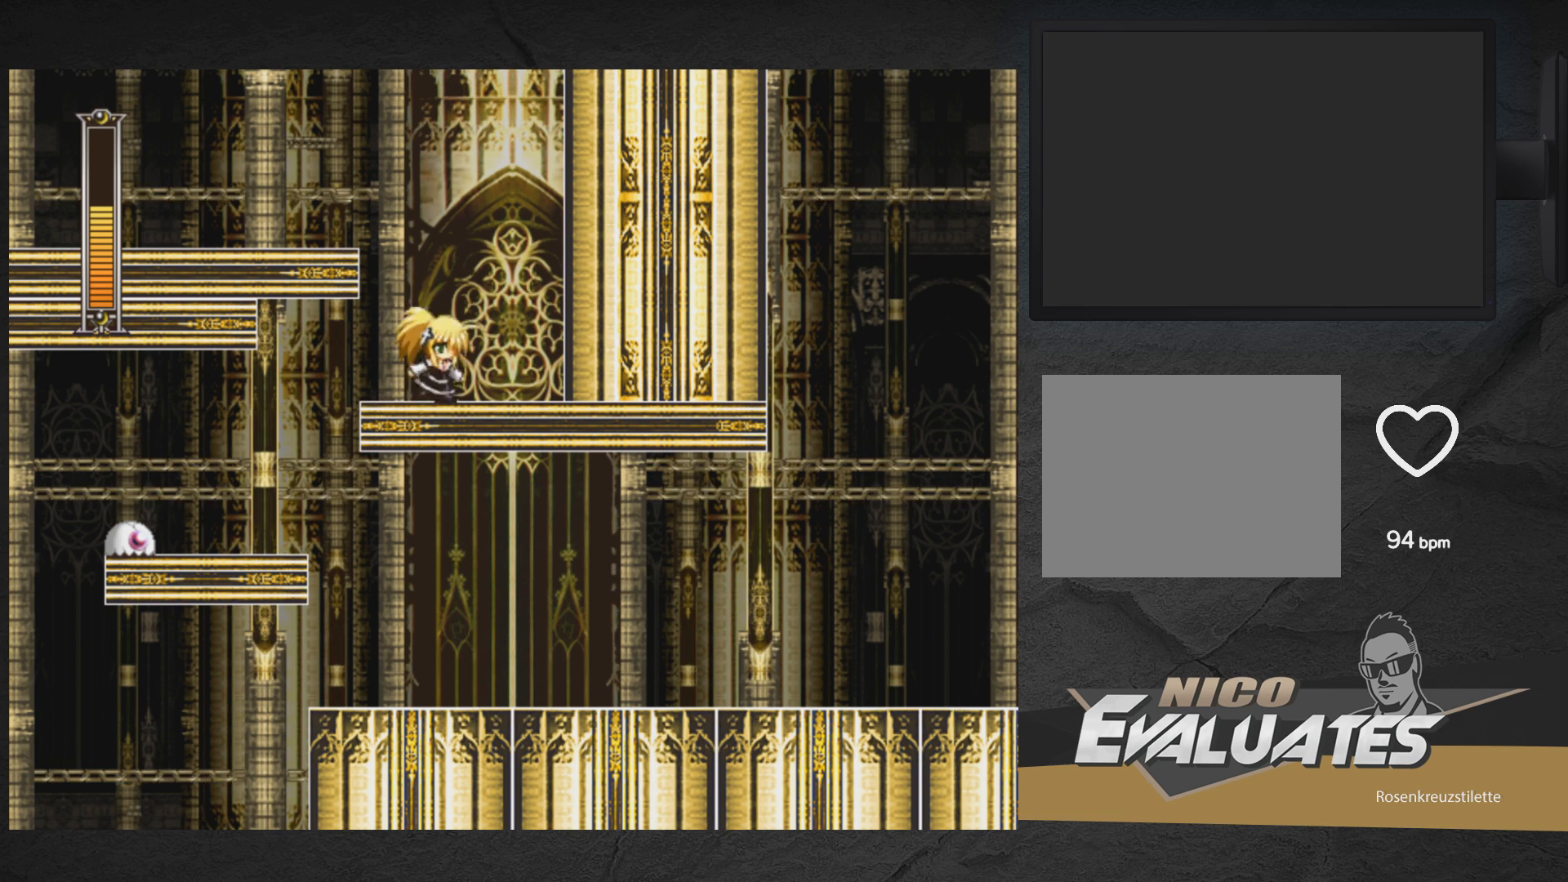
{"buttons": ["X", "DPAD_LEFT"], "right_stick": "center", "events": [[67, "A", "down"], [217, "A", "up"], [250, "X", "up"], [283, "X", "down"], [317, "DPAD_RIGHT", "up"], [433, "DPAD_LEFT", "down"]]}
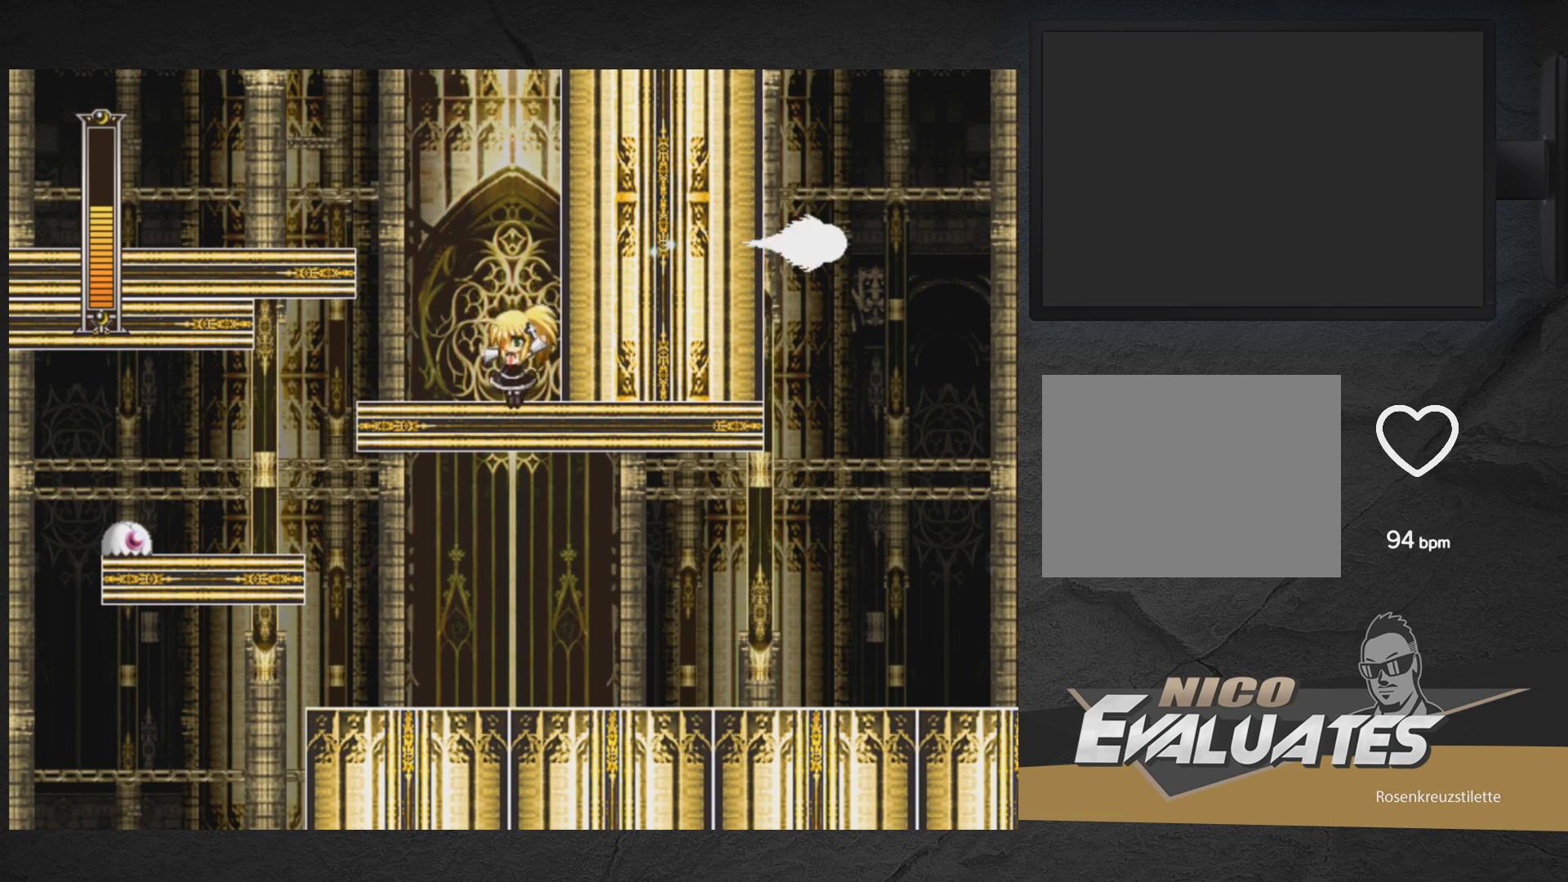
{"buttons": ["A", "X", "DPAD_LEFT"], "right_stick": "center", "events": [[233, "A", "down"]]}
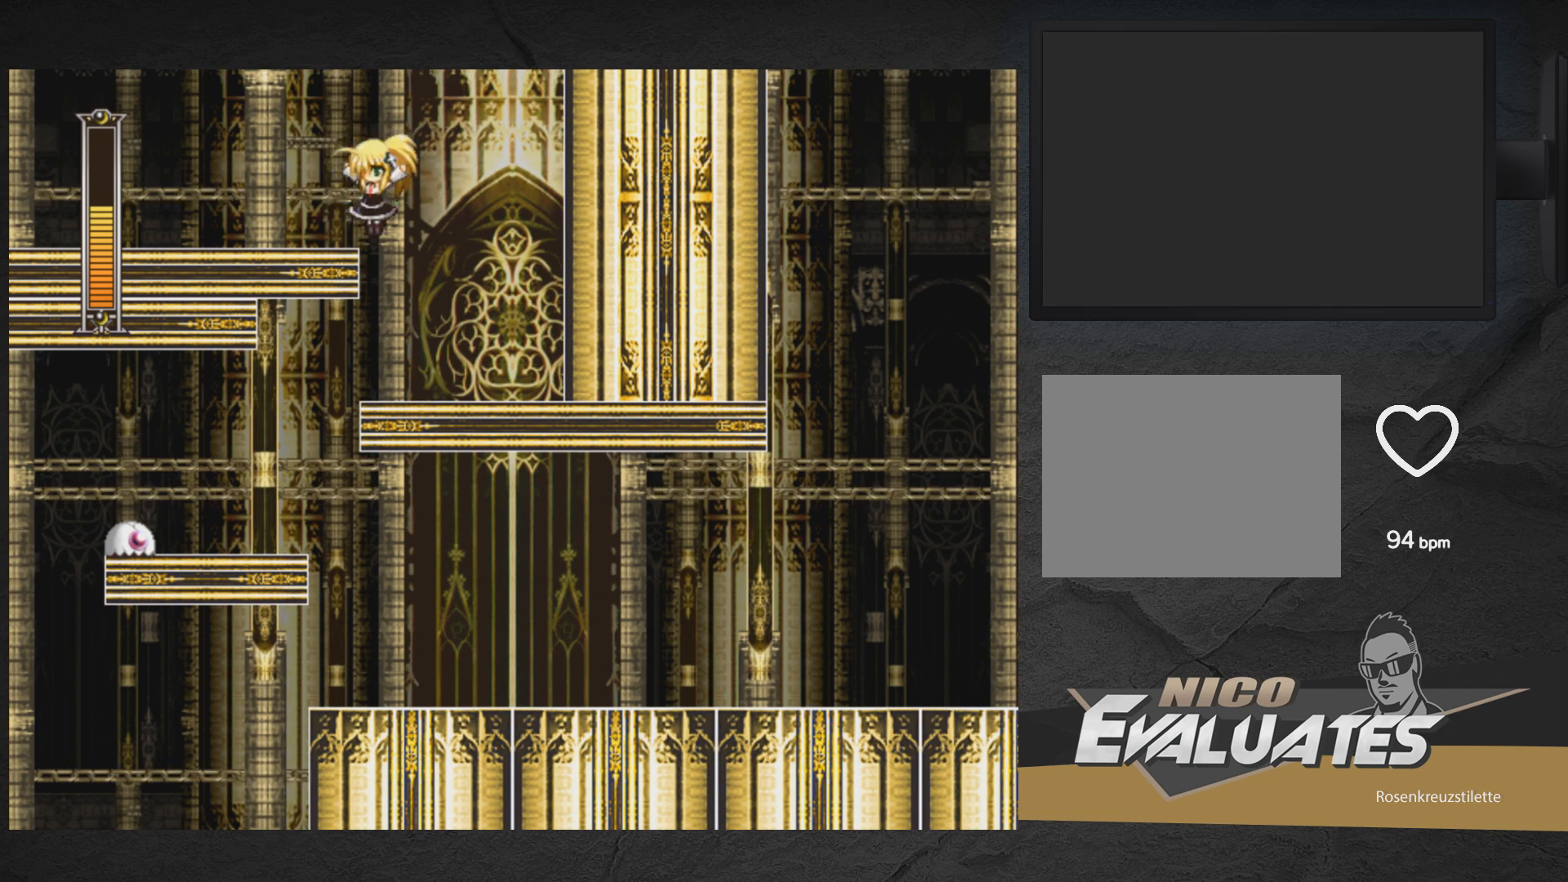
{"buttons": ["X"], "right_stick": "center", "events": [[33, "A", "up"], [183, "DPAD_LEFT", "up"]]}
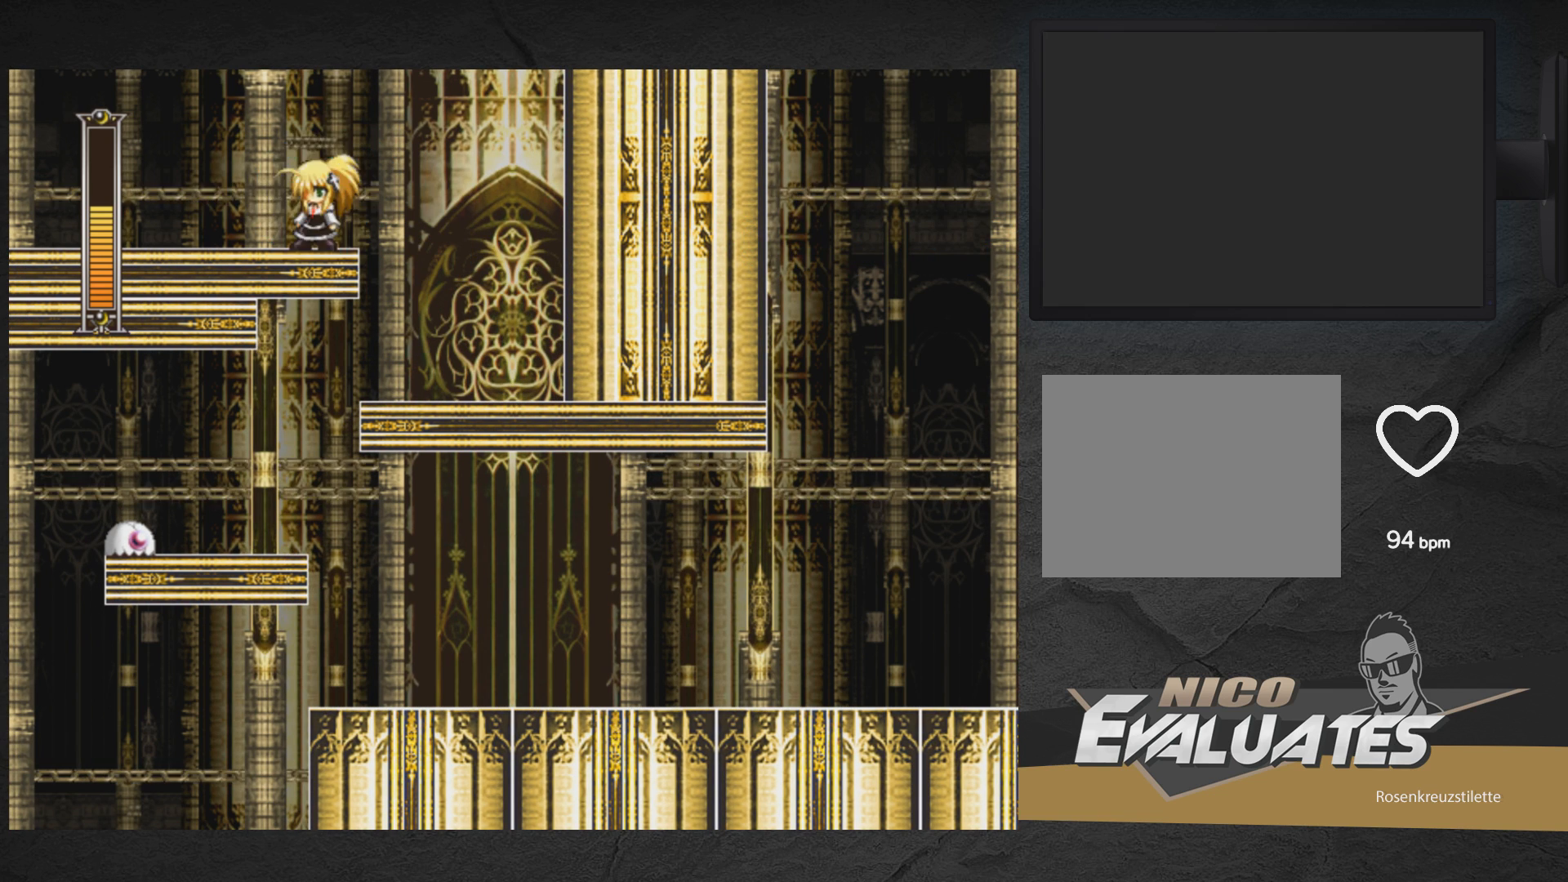
{"buttons": ["A", "X", "DPAD_RIGHT"], "right_stick": "center", "events": [[133, "DPAD_RIGHT", "down"], [317, "A", "down"]]}
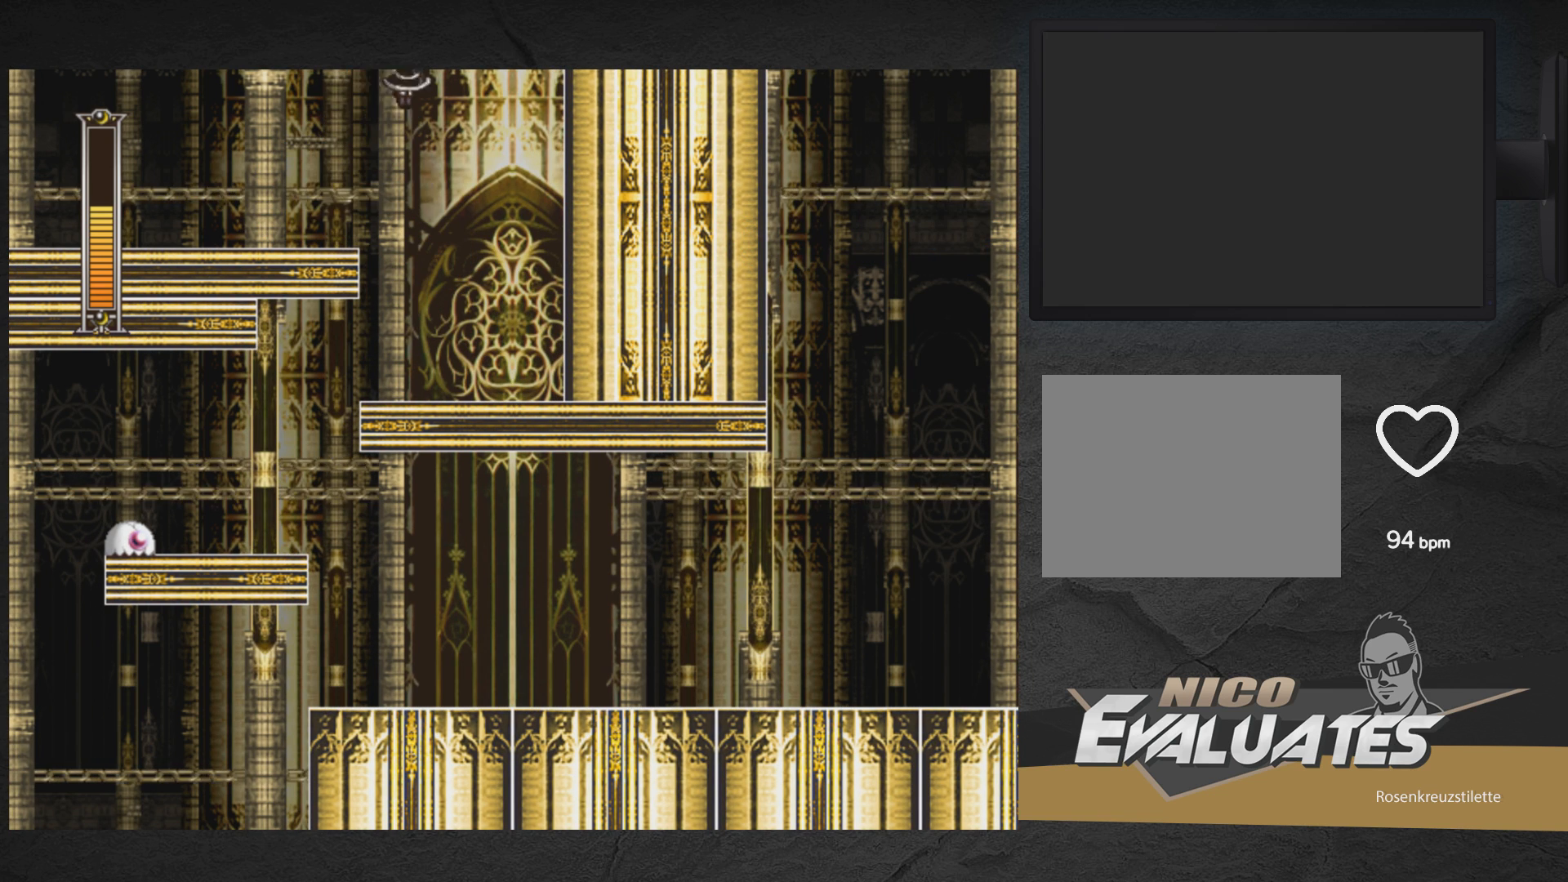
{"buttons": ["X", "DPAD_LEFT"], "right_stick": "center", "events": [[417, "DPAD_RIGHT", "up"], [467, "A", "up"], [467, "DPAD_LEFT", "down"]]}
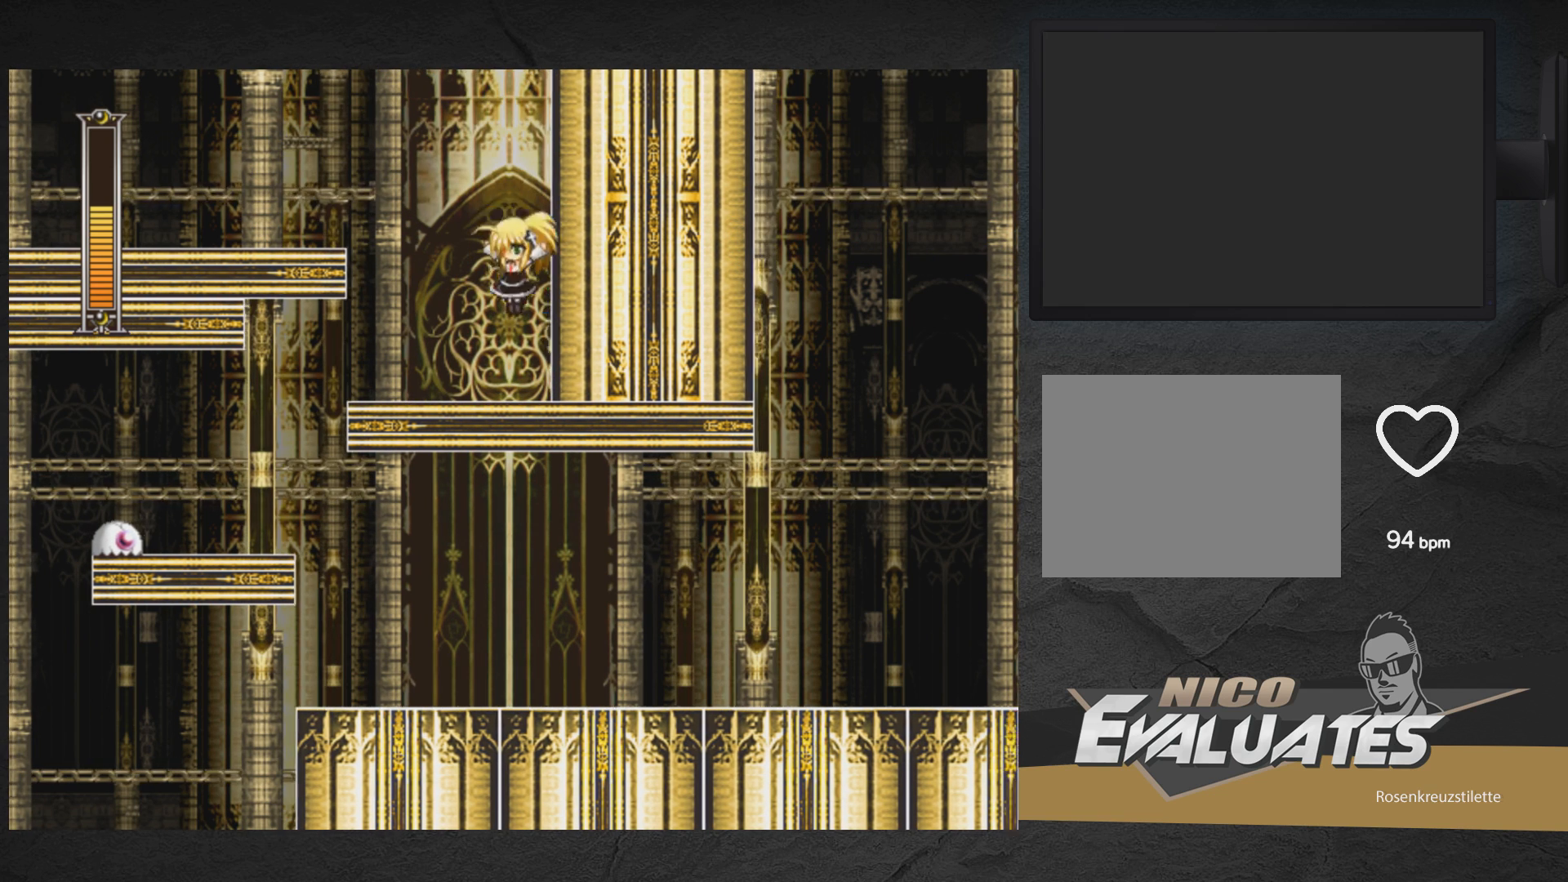
{"buttons": ["X", "DPAD_RIGHT"], "right_stick": "center", "events": [[200, "A", "down"], [250, "A", "up"], [250, "DPAD_LEFT", "up"], [283, "DPAD_RIGHT", "down"]]}
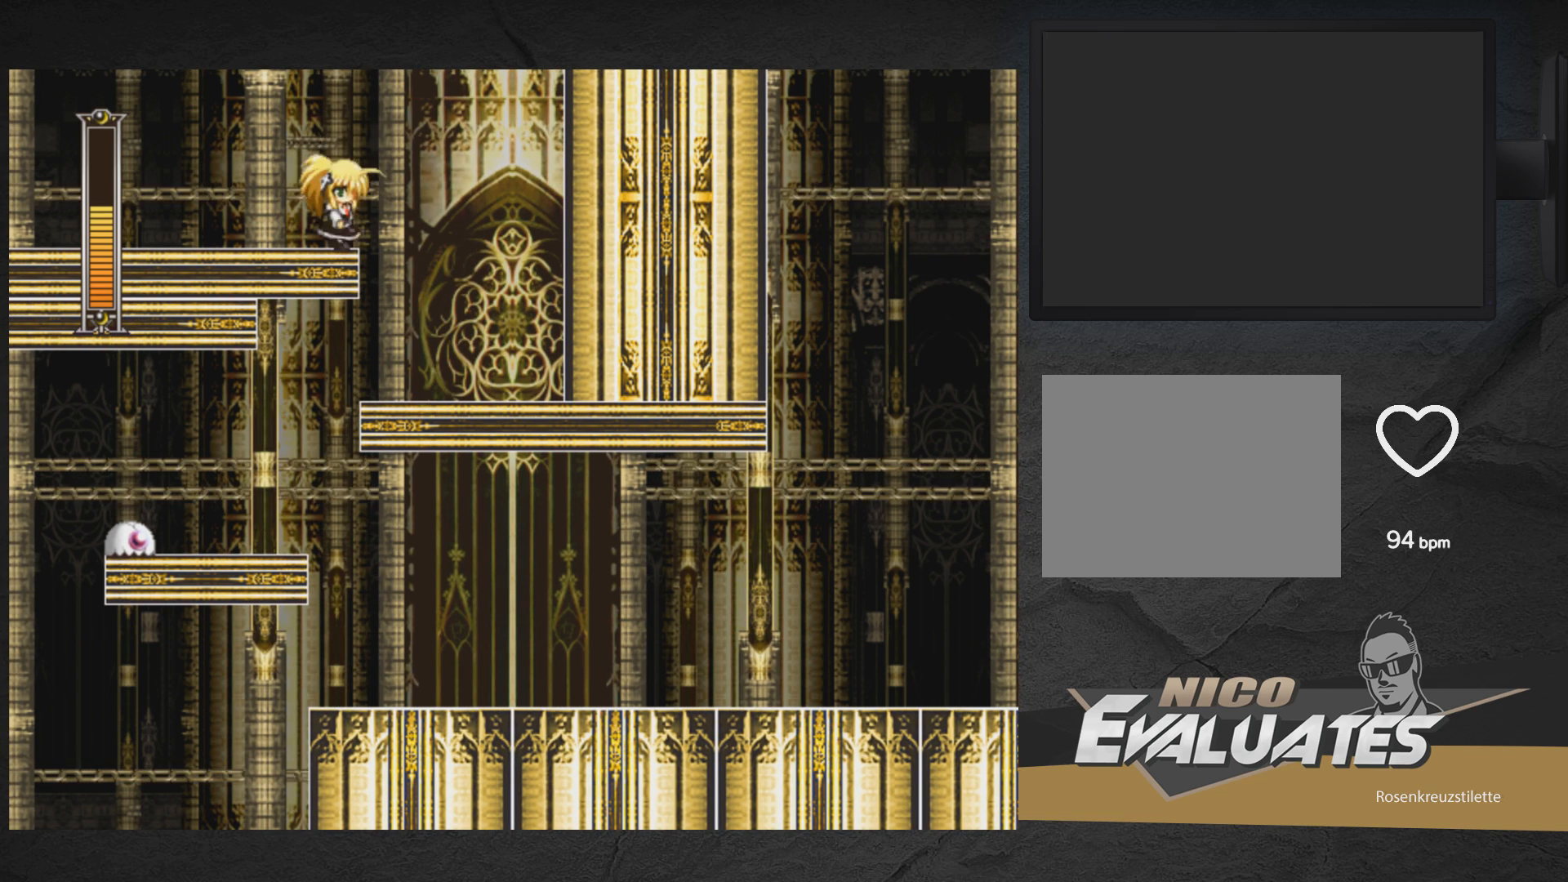
{"buttons": ["A", "X", "DPAD_RIGHT"], "right_stick": "center", "events": [[17, "DPAD_RIGHT", "up"], [67, "DPAD_RIGHT", "down"], [150, "A", "down"]]}
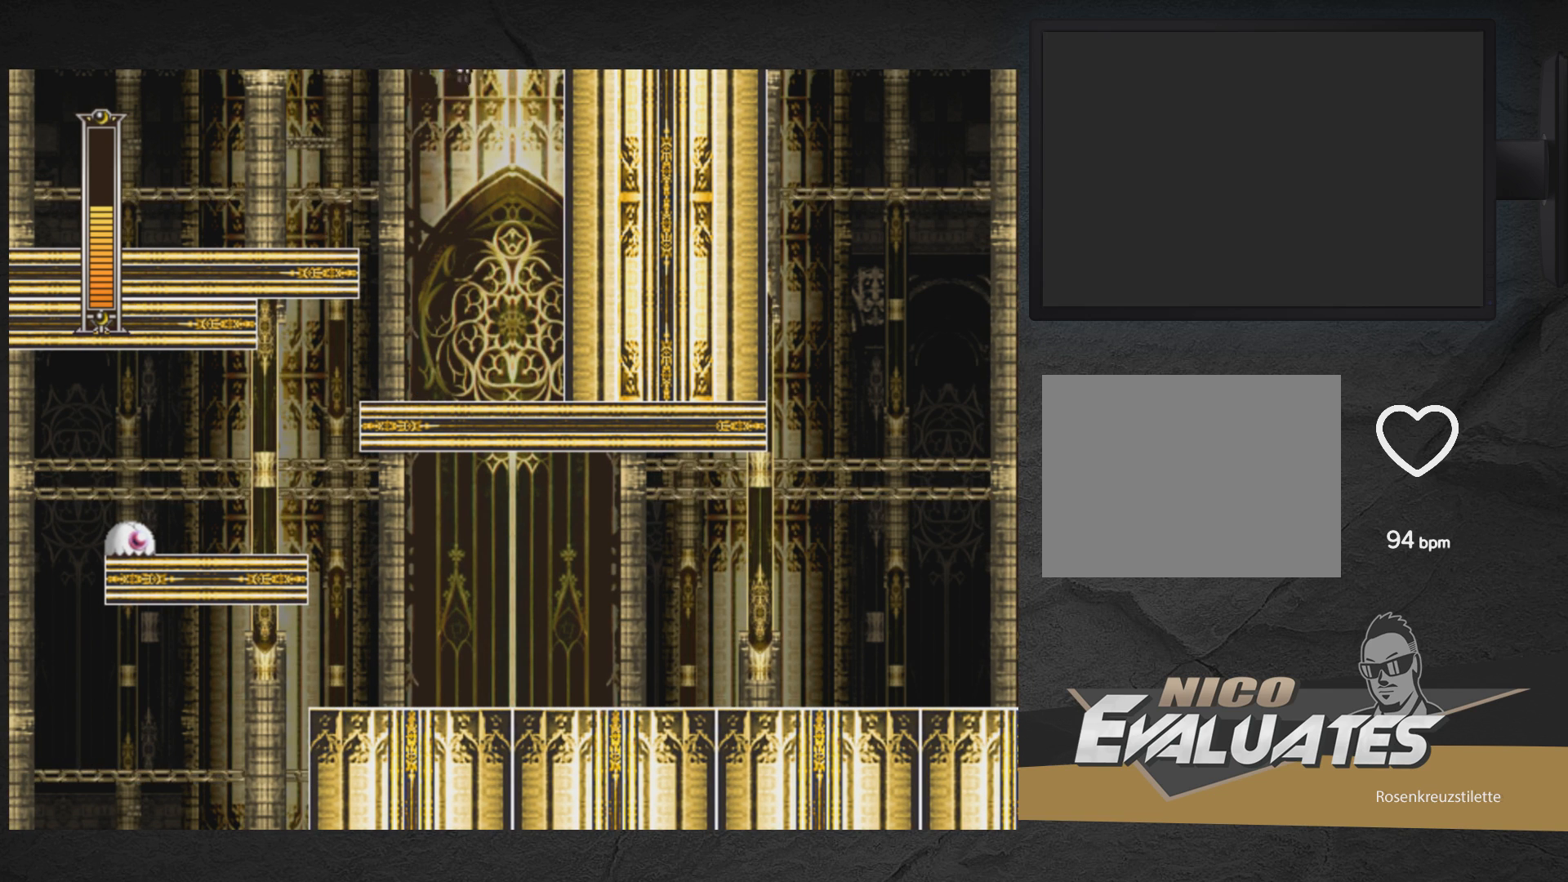
{"buttons": ["X", "DPAD_LEFT"], "right_stick": "center", "events": [[350, "DPAD_RIGHT", "up"], [417, "A", "up"], [433, "DPAD_LEFT", "down"]]}
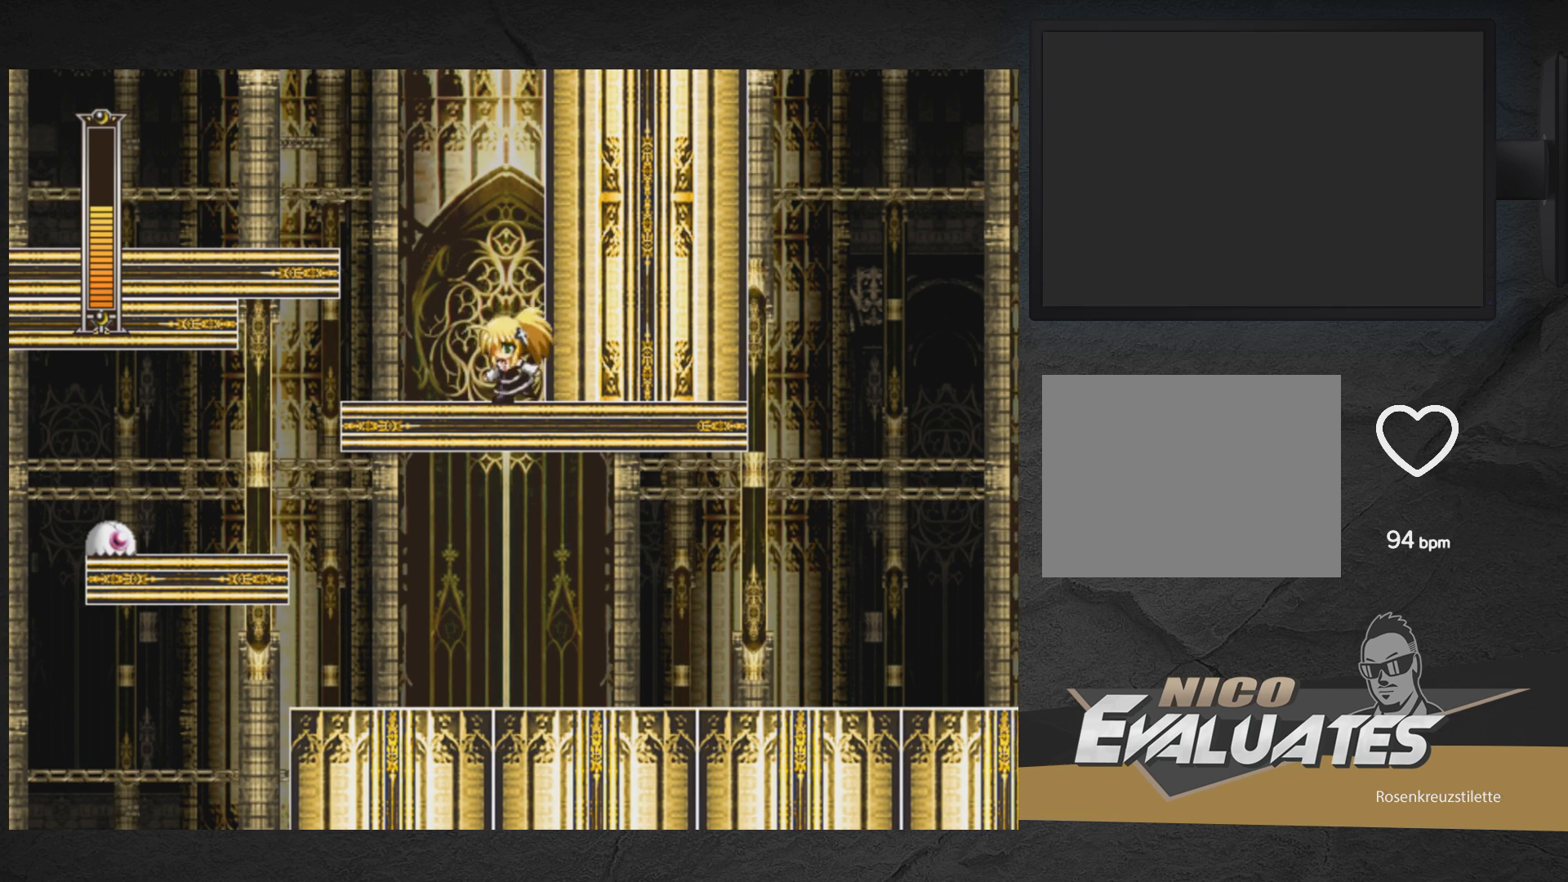
{"buttons": ["A", "X", "DPAD_UP", "DPAD_LEFT"], "right_stick": "center", "events": [[250, "A", "down"], [483, "DPAD_UP", "down"]]}
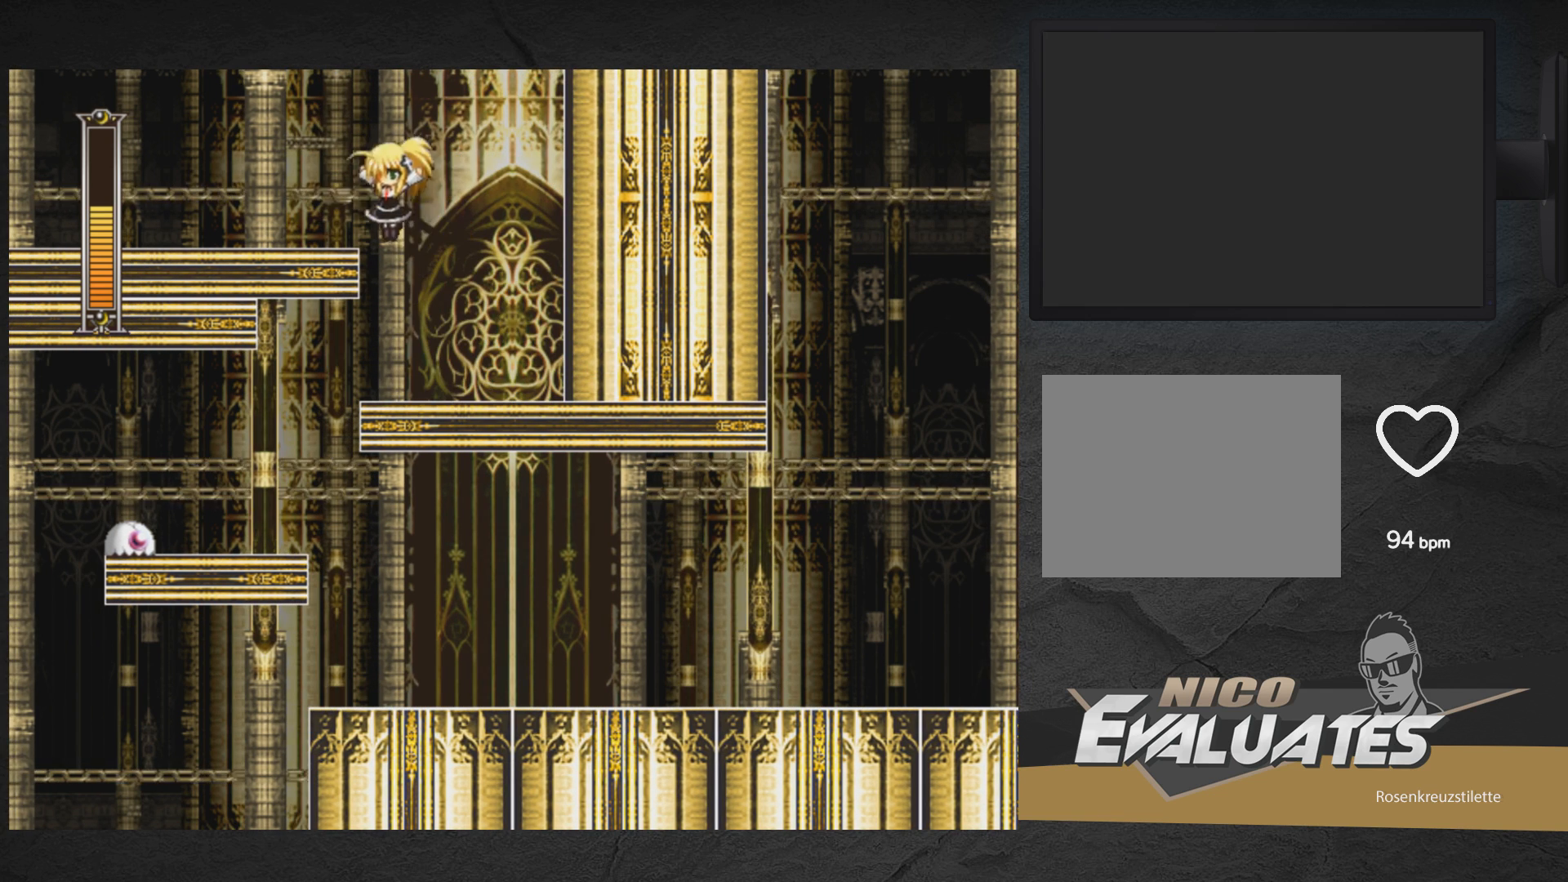
{"buttons": ["X", "DPAD_RIGHT"], "right_stick": "center", "events": [[100, "A", "up"], [117, "DPAD_UP", "up"], [133, "DPAD_LEFT", "up"], [300, "A", "down"], [300, "DPAD_RIGHT", "down"], [400, "A", "up"]]}
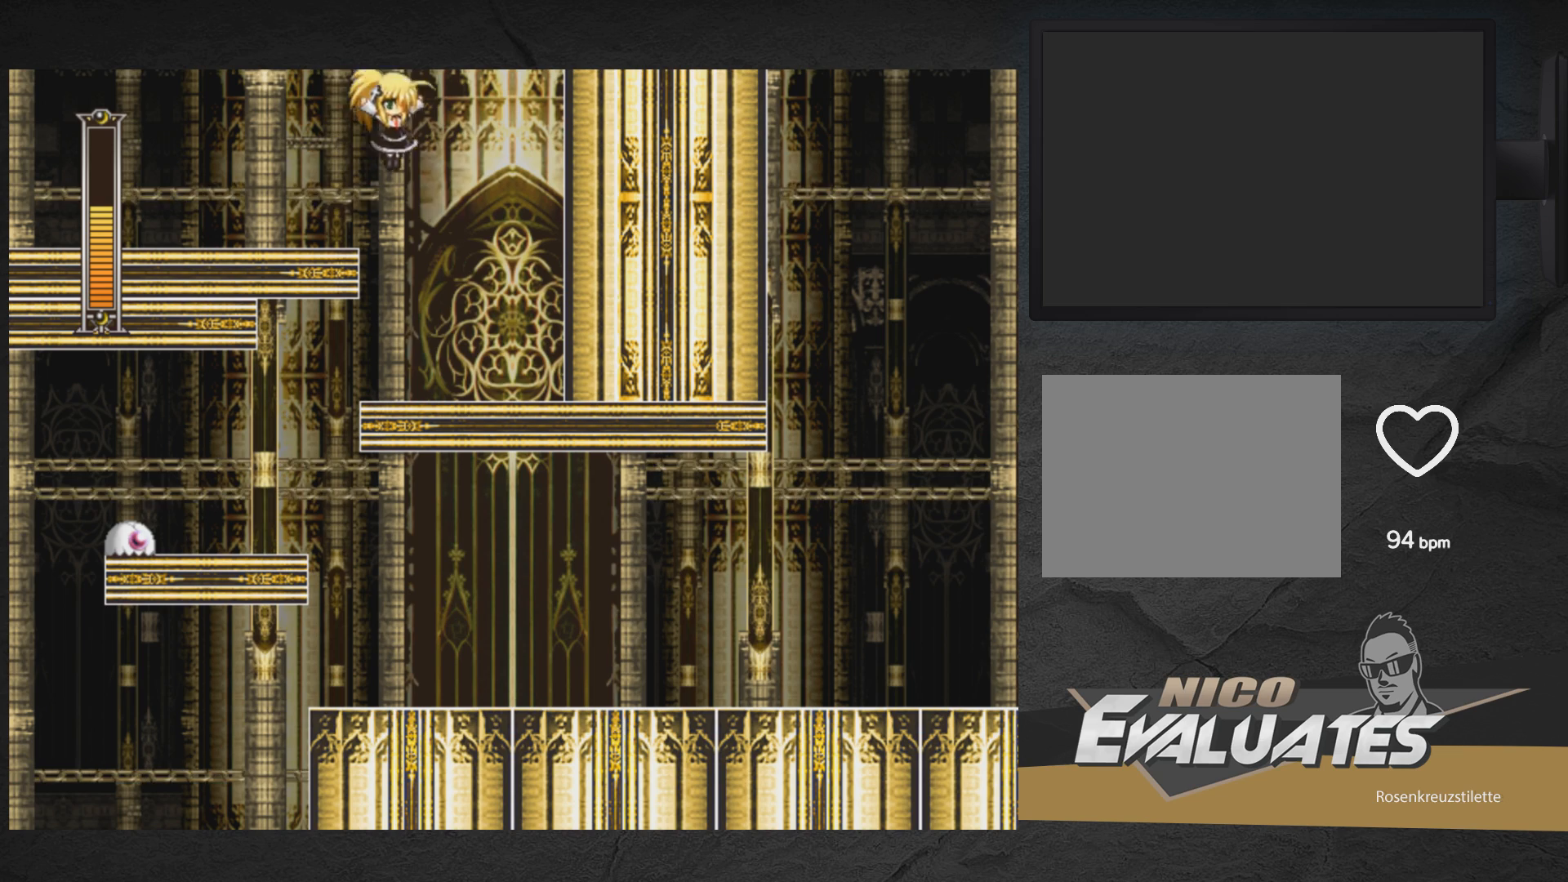
{"buttons": ["X"], "right_stick": "center", "events": [[133, "DPAD_RIGHT", "up"]]}
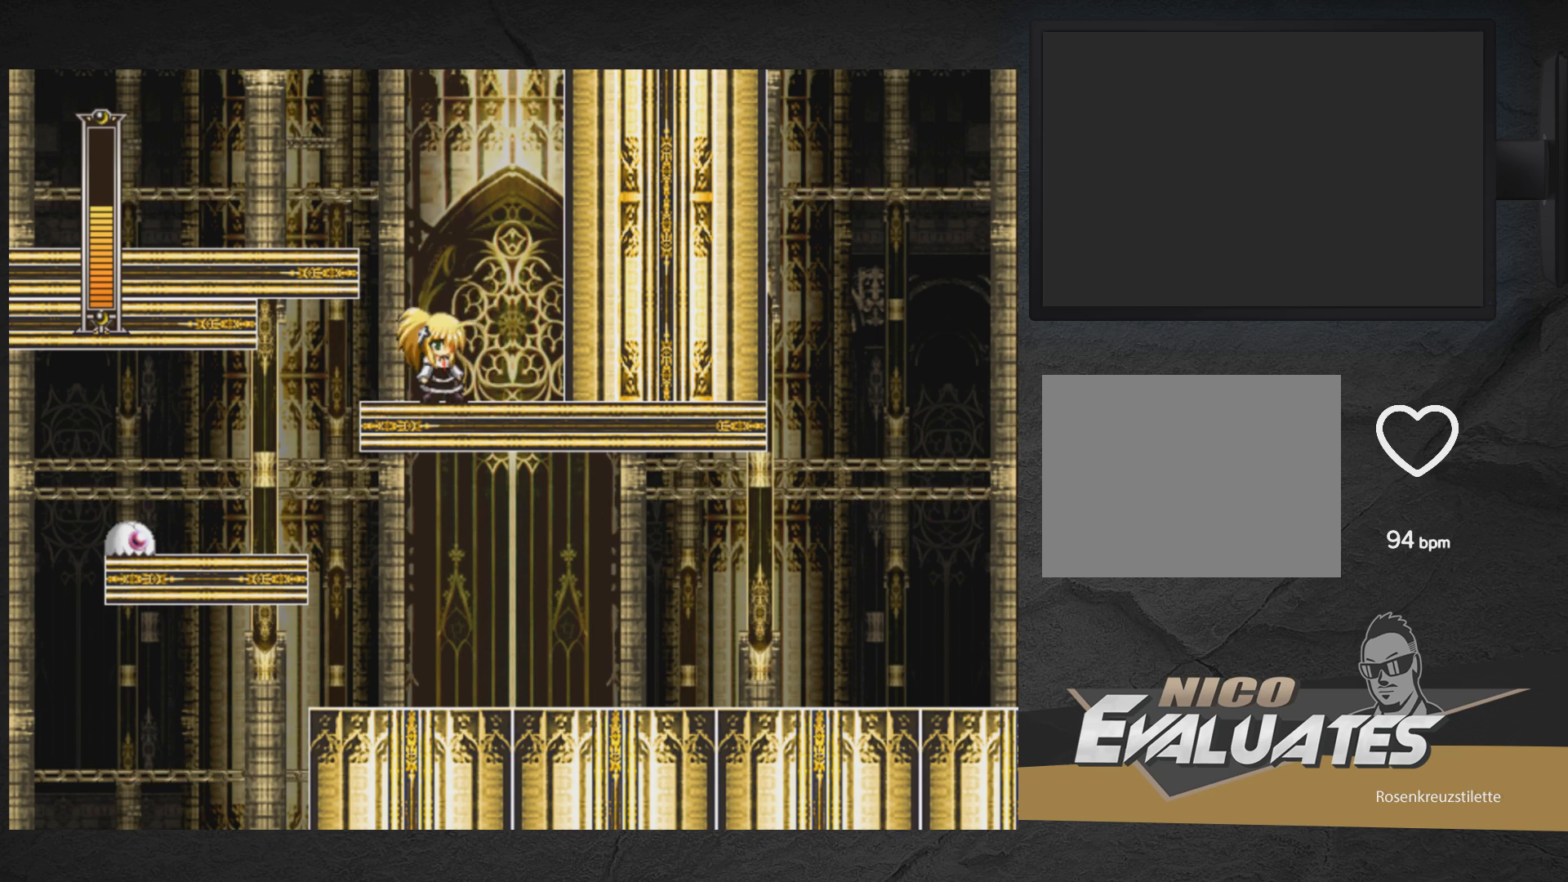
{"buttons": ["X", "DPAD_RIGHT"], "right_stick": "center", "events": [[267, "DPAD_RIGHT", "down"]]}
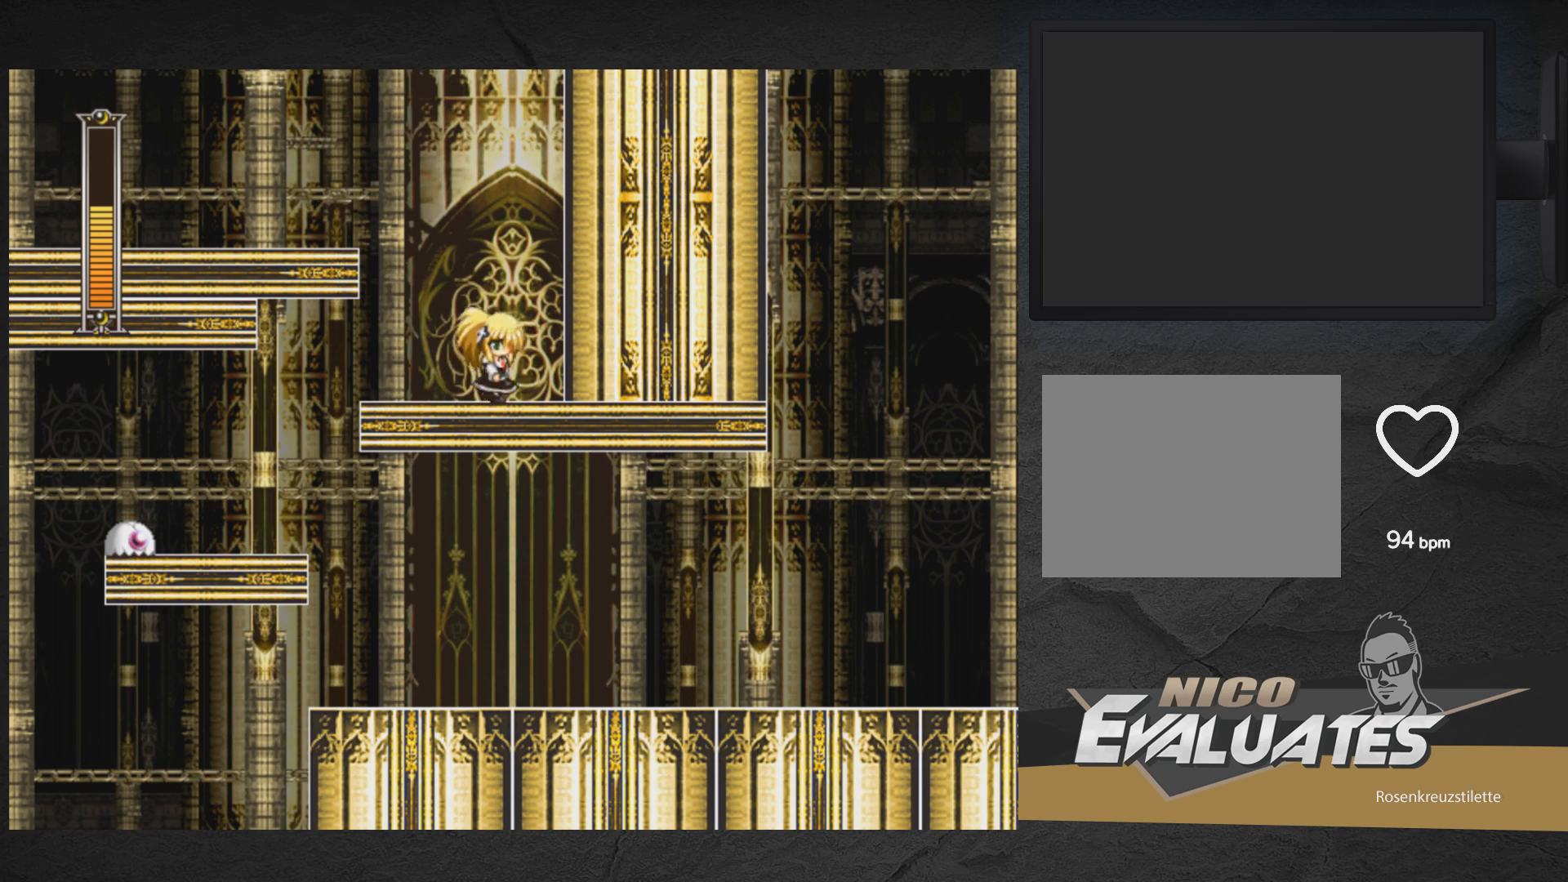
{"buttons": ["X", "DPAD_LEFT"], "right_stick": "center", "events": [[167, "DPAD_RIGHT", "up"], [350, "DPAD_LEFT", "down"]]}
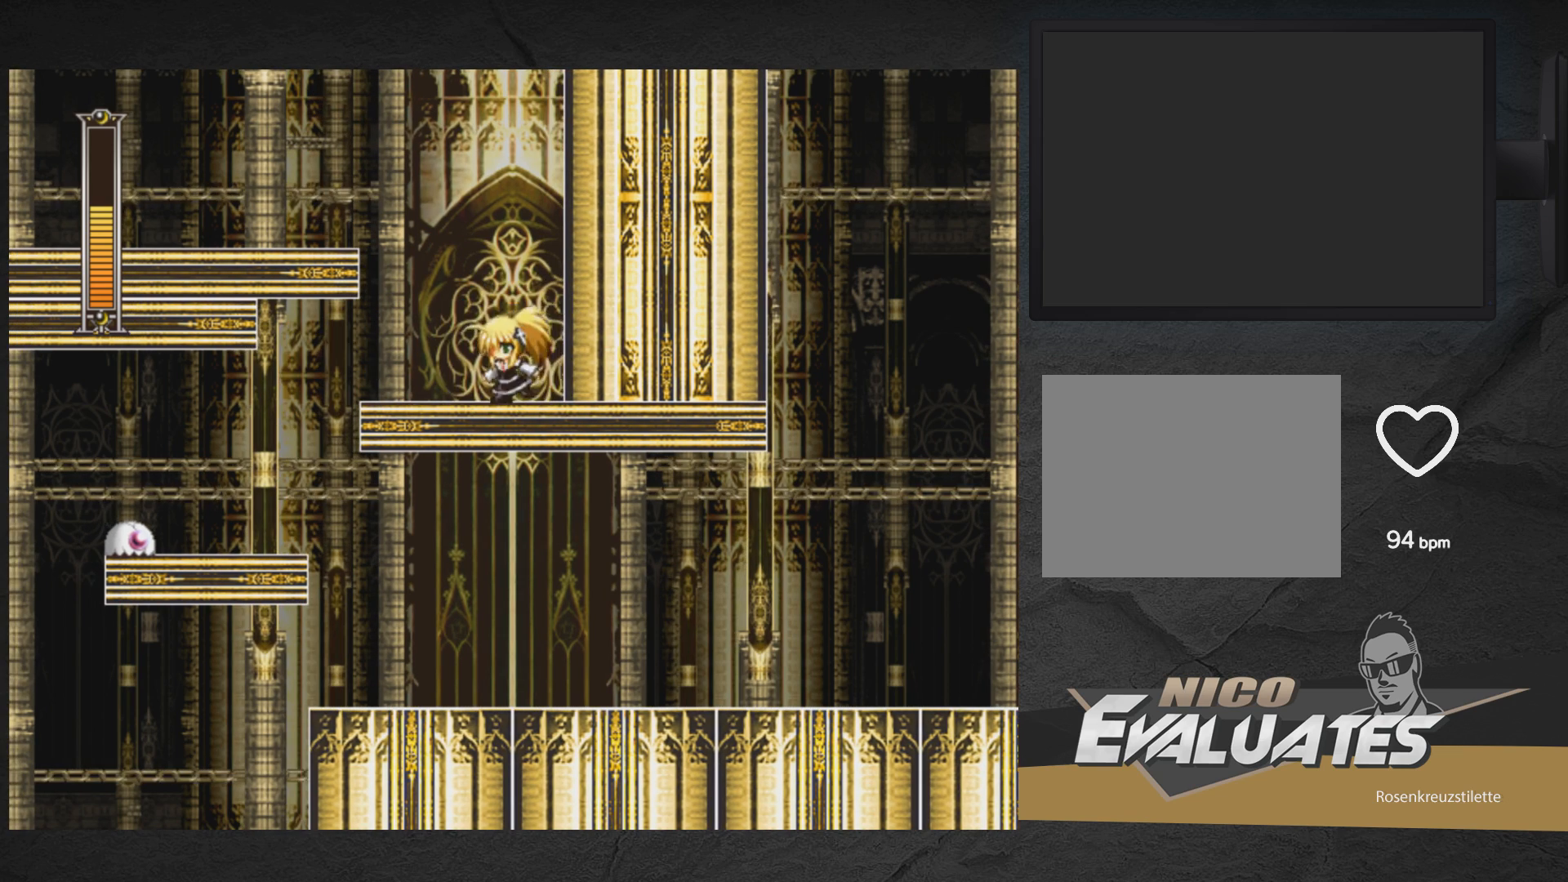
{"buttons": ["DPAD_RIGHT"], "right_stick": "center", "events": [[17, "X", "up"], [183, "DPAD_LEFT", "up"], [450, "DPAD_RIGHT", "down"]]}
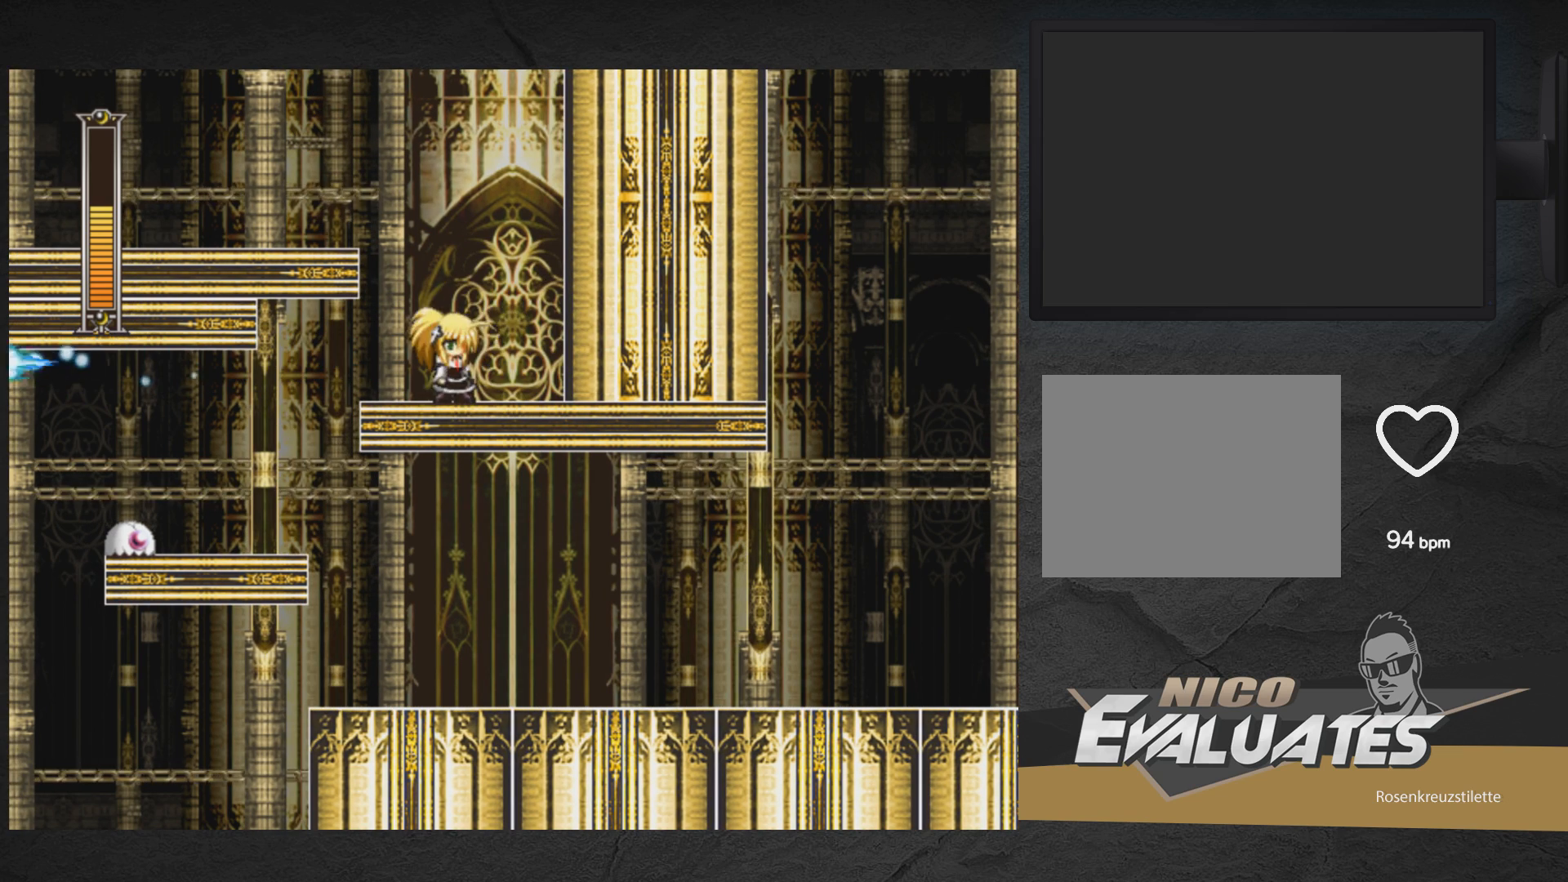
{"buttons": ["A", "DPAD_LEFT"], "right_stick": "center", "events": [[83, "A", "down"], [283, "A", "up"], [333, "DPAD_RIGHT", "up"], [350, "A", "down"], [400, "DPAD_LEFT", "down"]]}
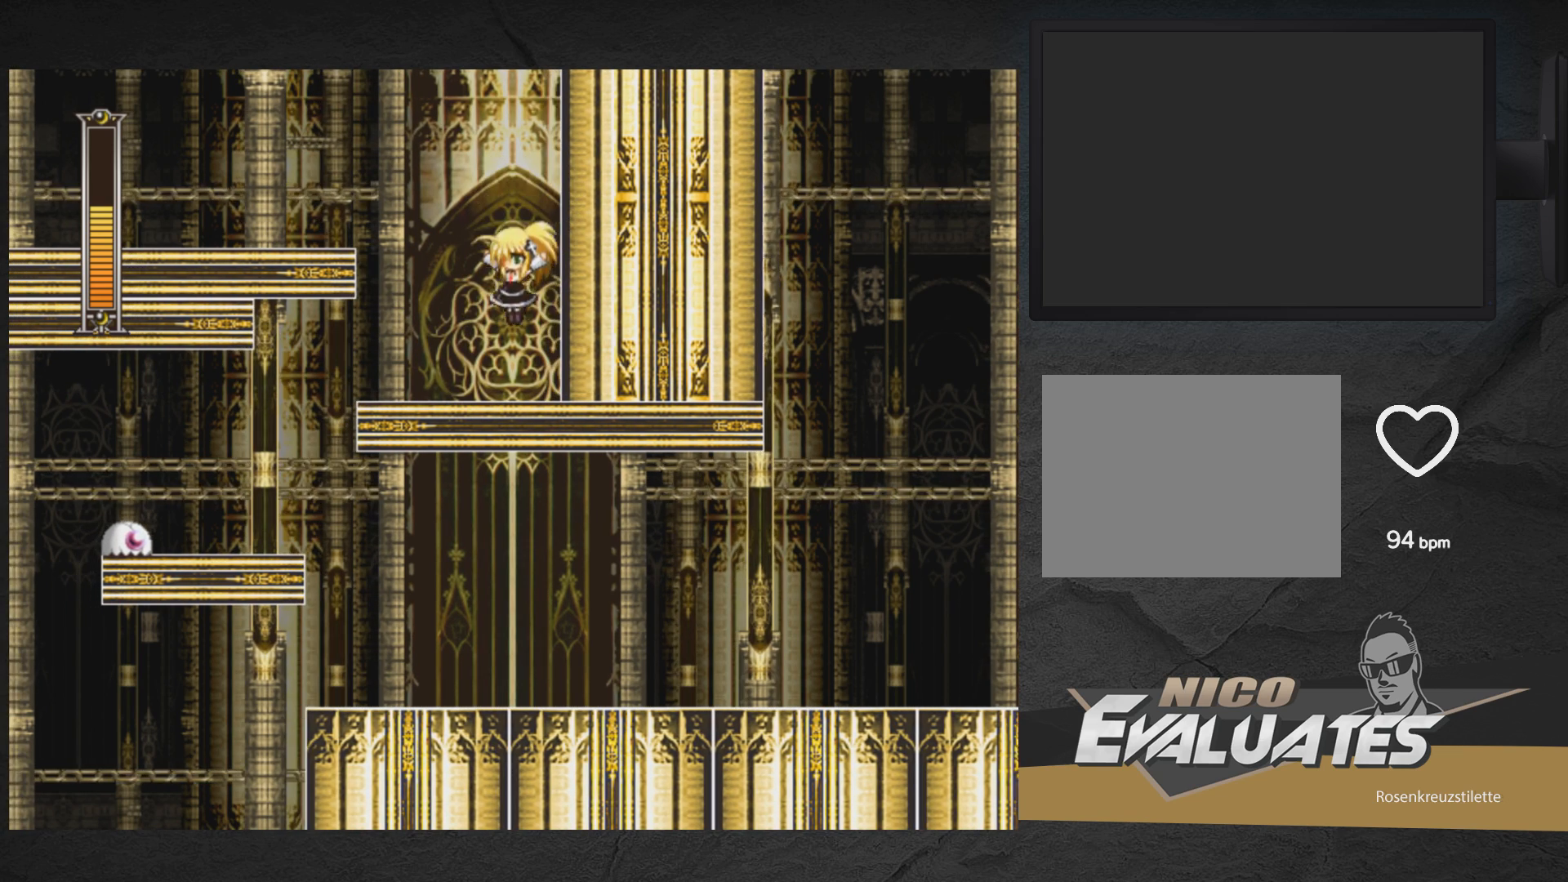
{"buttons": ["X", "DPAD_RIGHT"], "right_stick": "center", "events": [[50, "A", "up"], [133, "A", "down"], [167, "DPAD_LEFT", "up"], [217, "DPAD_RIGHT", "down"], [333, "A", "up"], [483, "X", "down"]]}
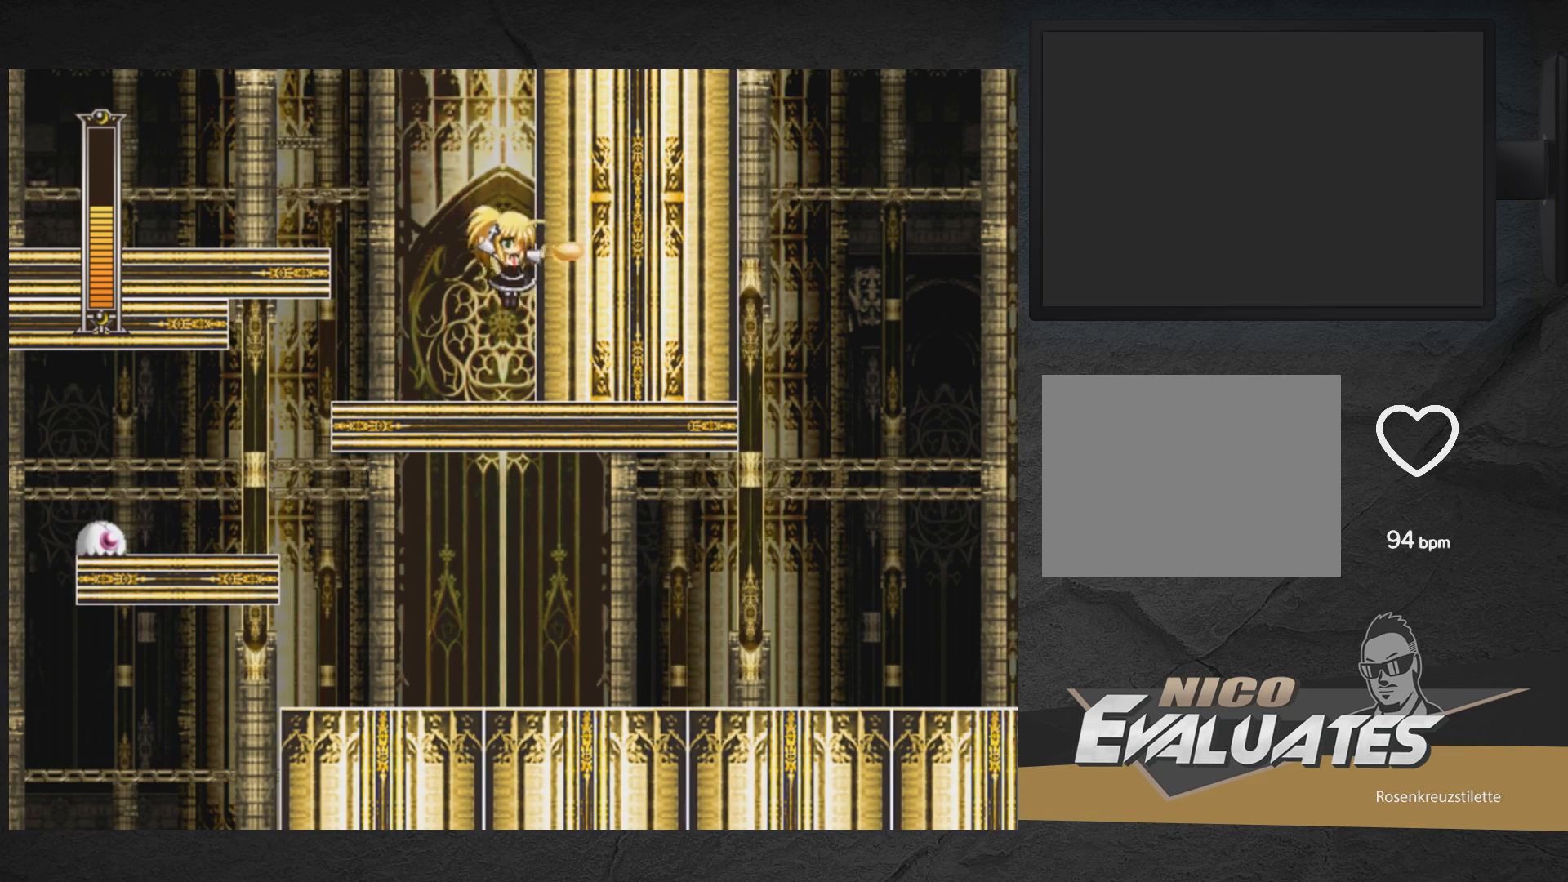
{"buttons": ["X", "DPAD_RIGHT"], "right_stick": "center", "events": [[50, "DPAD_RIGHT", "up"], [83, "DPAD_LEFT", "down"], [117, "X", "up"], [183, "DPAD_LEFT", "up"], [200, "A", "down"], [250, "DPAD_RIGHT", "down"], [317, "A", "up"], [450, "X", "down"]]}
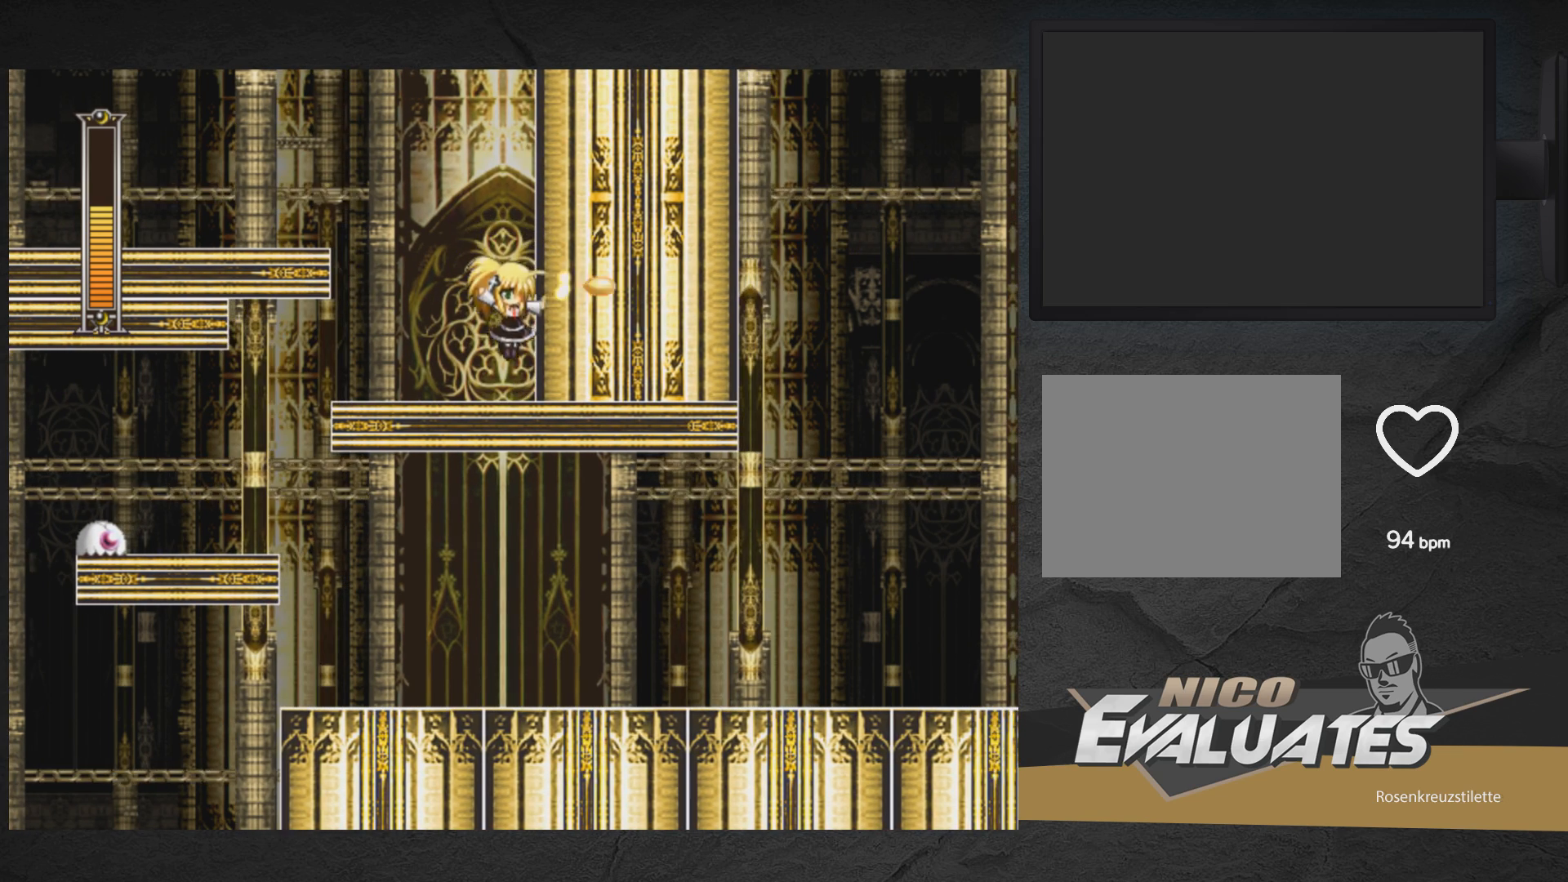
{"buttons": ["X", "DPAD_RIGHT"], "right_stick": "center", "events": [[33, "DPAD_RIGHT", "up"], [67, "X", "up"], [83, "DPAD_LEFT", "down"], [167, "A", "down"], [283, "A", "up"], [350, "DPAD_LEFT", "up"], [383, "DPAD_RIGHT", "down"], [433, "X", "down"]]}
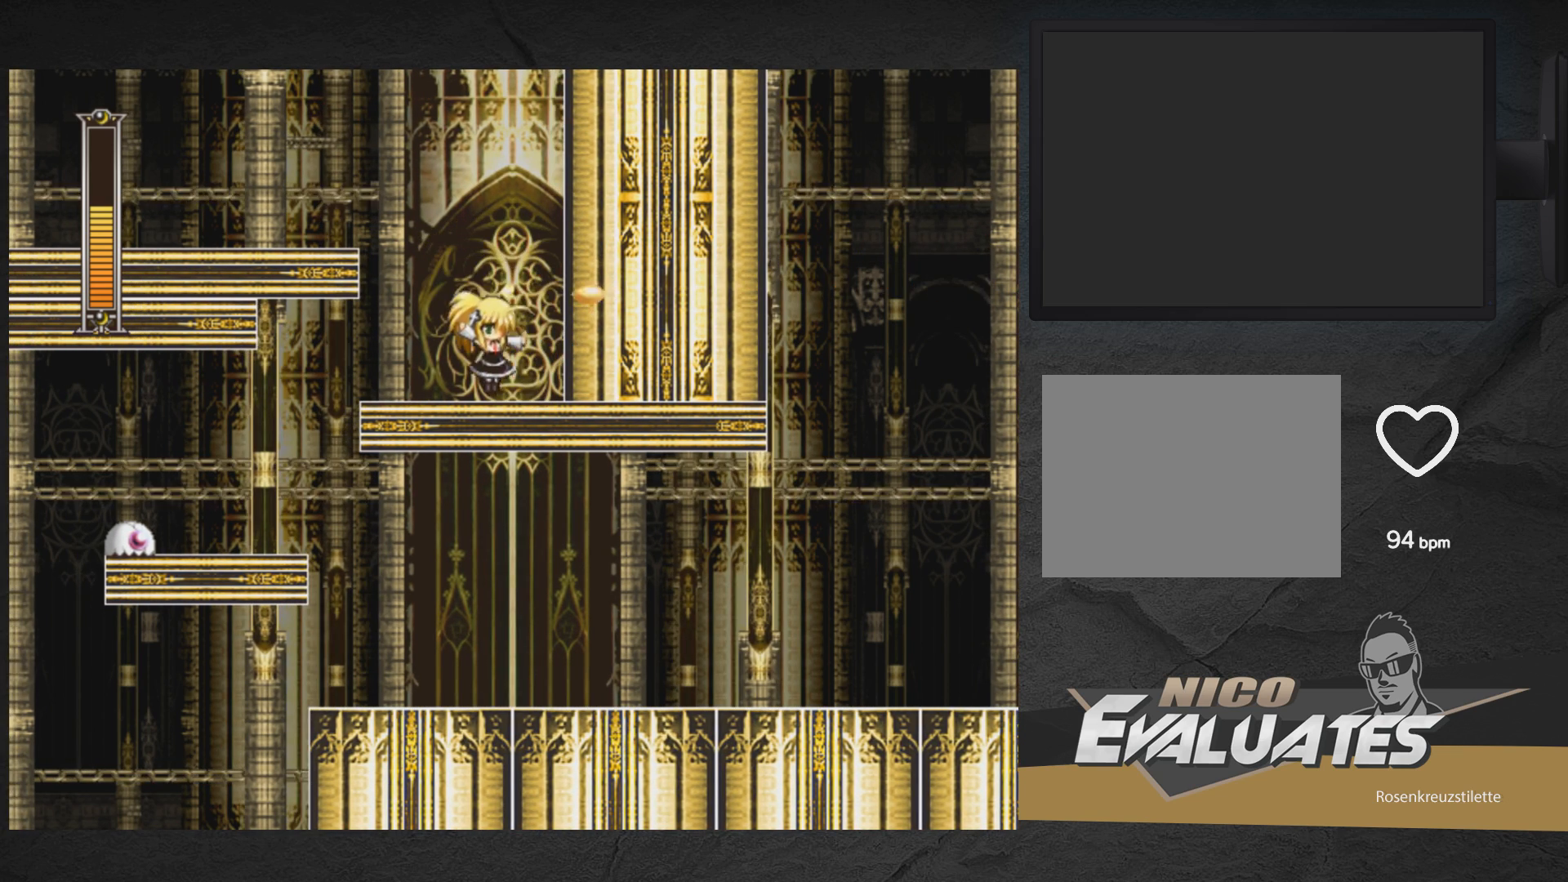
{"buttons": ["X", "DPAD_RIGHT"], "right_stick": "center", "events": [[67, "X", "up"], [200, "A", "down"], [300, "A", "up"], [417, "X", "down"]]}
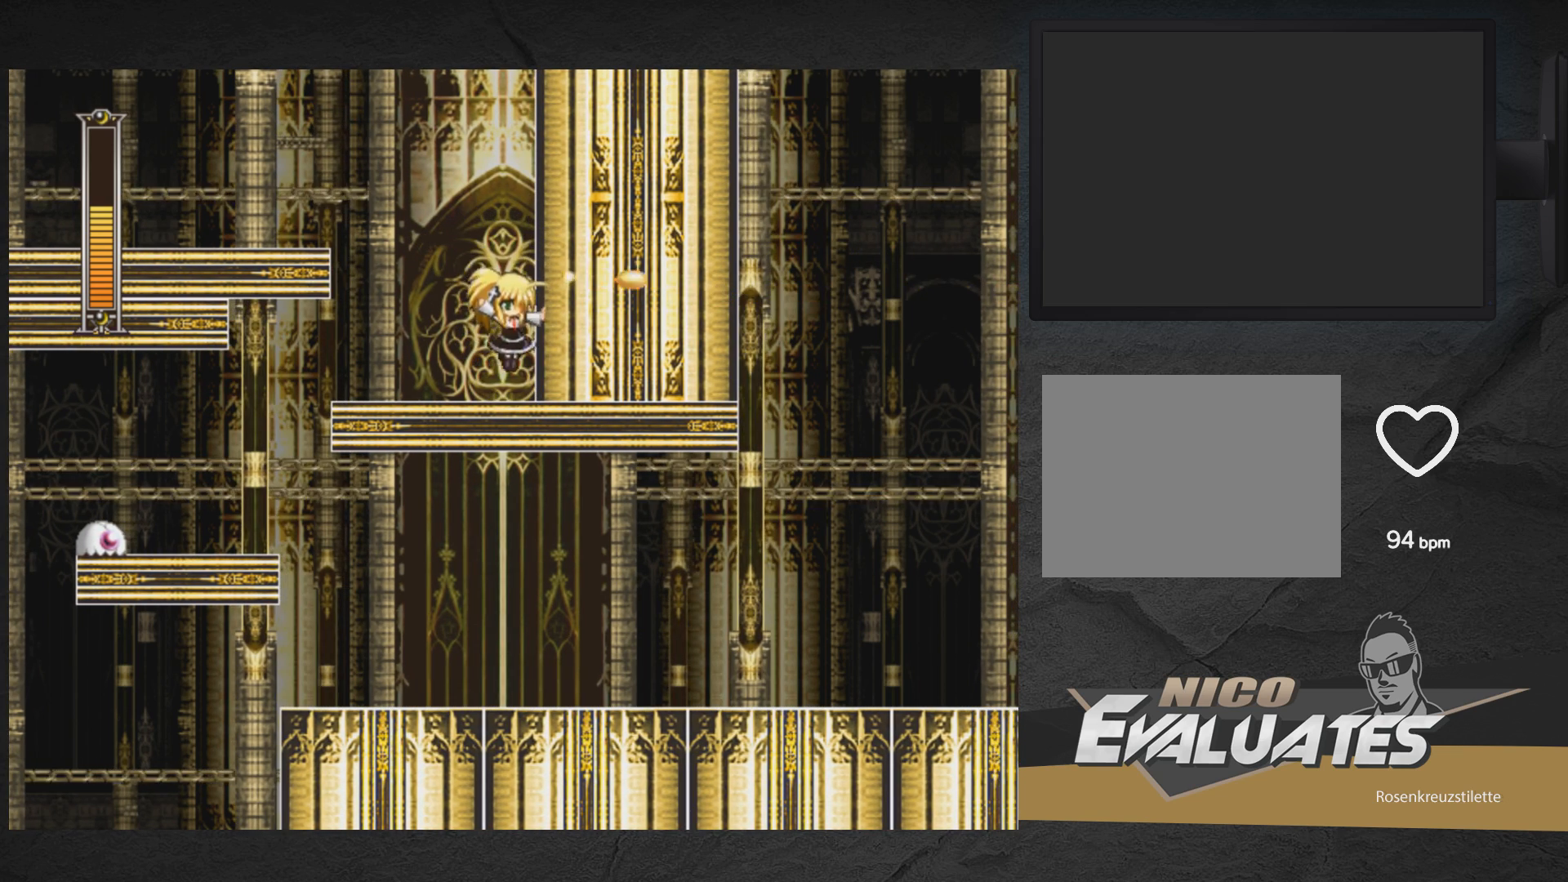
{"buttons": ["DPAD_LEFT"], "right_stick": "center", "events": [[17, "DPAD_RIGHT", "up"], [83, "DPAD_LEFT", "down"], [83, "X", "up"], [183, "A", "down"], [233, "DPAD_LEFT", "up"], [250, "A", "up"], [267, "DPAD_RIGHT", "down"], [367, "X", "down"], [400, "DPAD_RIGHT", "up"], [450, "DPAD_LEFT", "down"], [467, "X", "up"]]}
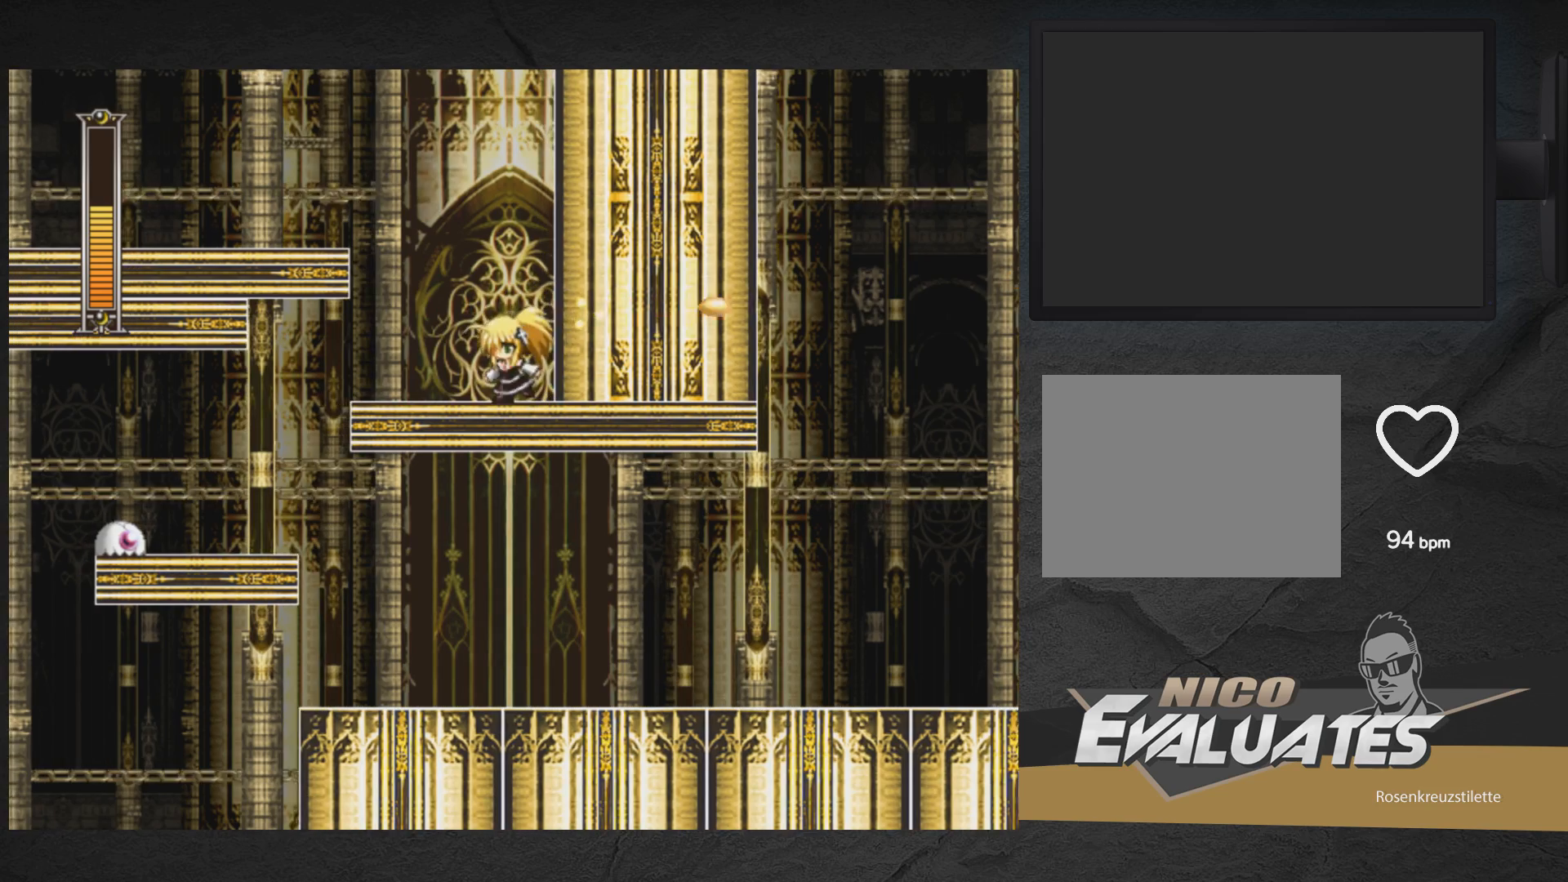
{"buttons": ["DPAD_LEFT"], "right_stick": "center", "events": [[50, "DPAD_DOWN", "down"], [217, "DPAD_DOWN", "up"]]}
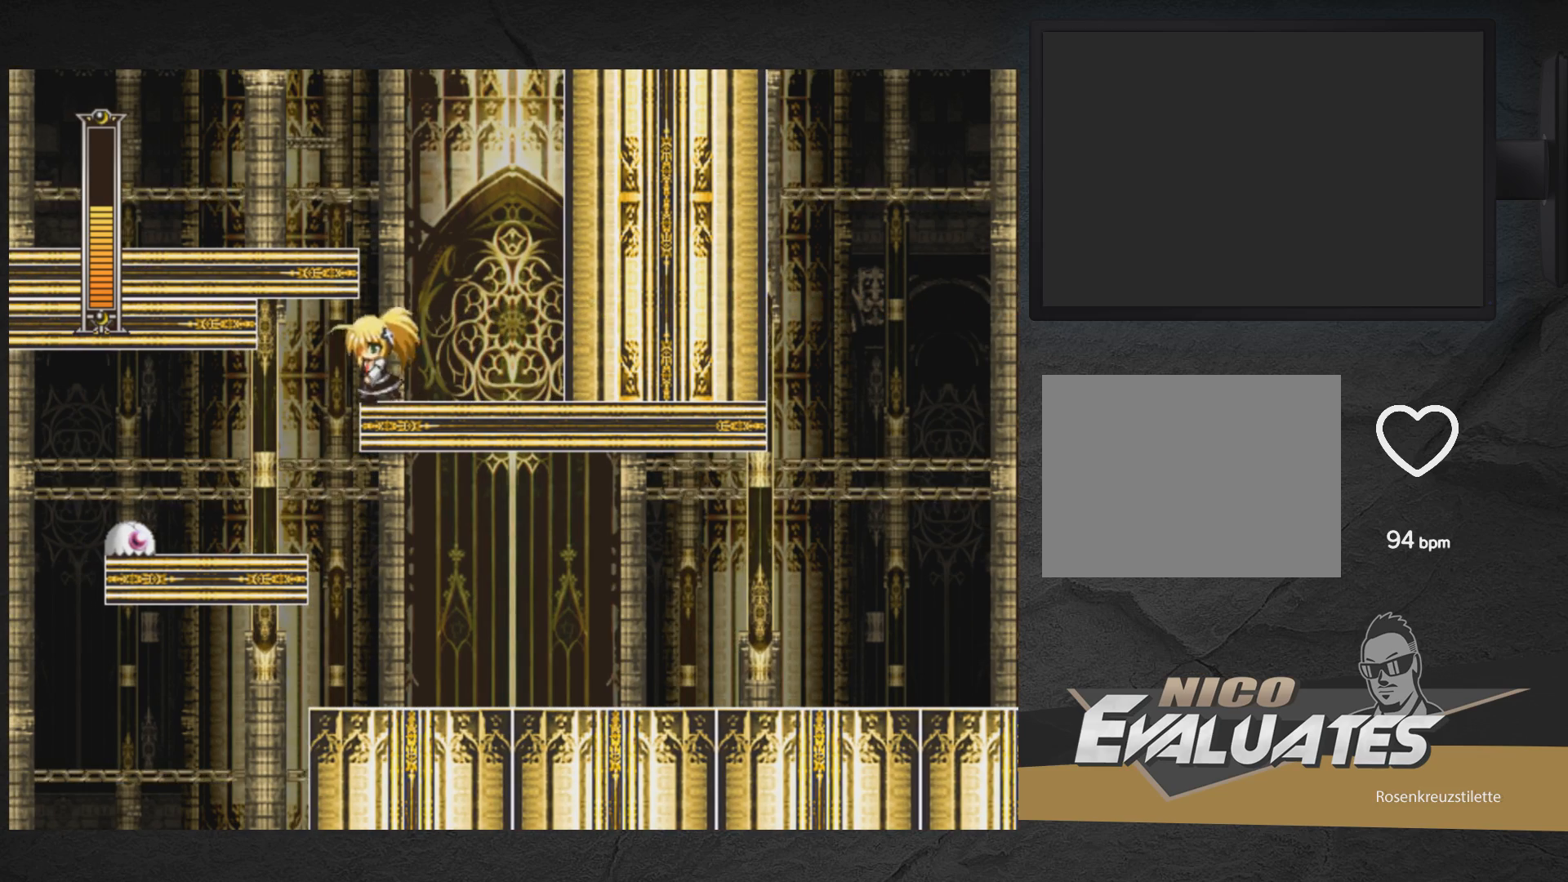
{"buttons": ["X"], "right_stick": "center", "events": [[250, "DPAD_LEFT", "up"], [450, "X", "down"]]}
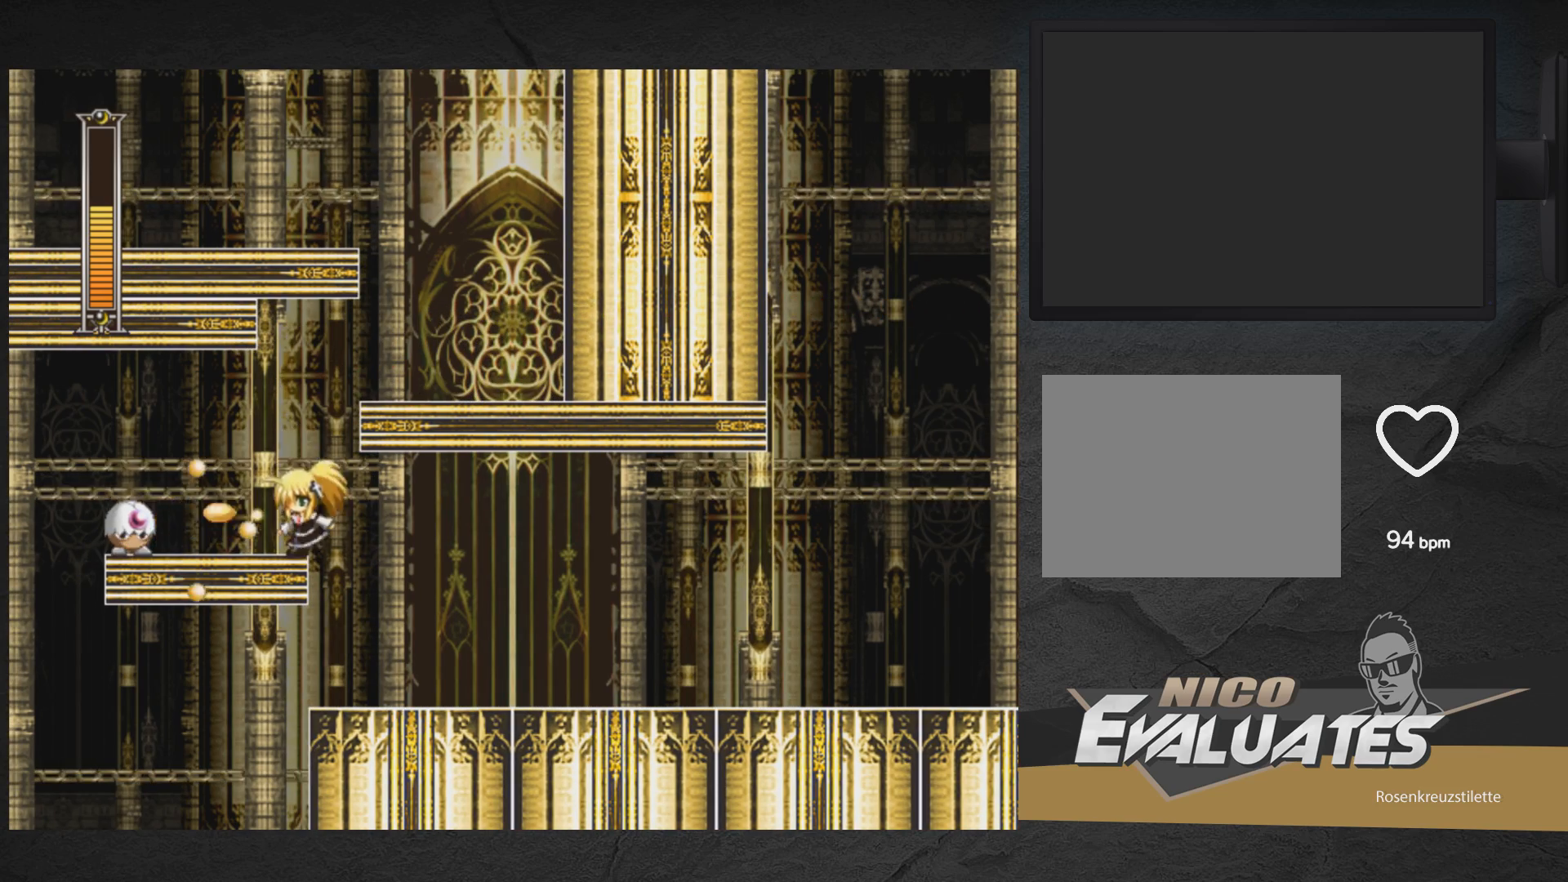
{"buttons": ["X", "DPAD_RIGHT"], "right_stick": "center", "events": [[17, "DPAD_DOWN", "down"], [17, "DPAD_RIGHT", "down"], [17, "X", "up"], [33, "X", "down"], [100, "A", "down"], [417, "A", "up"], [417, "DPAD_DOWN", "up"]]}
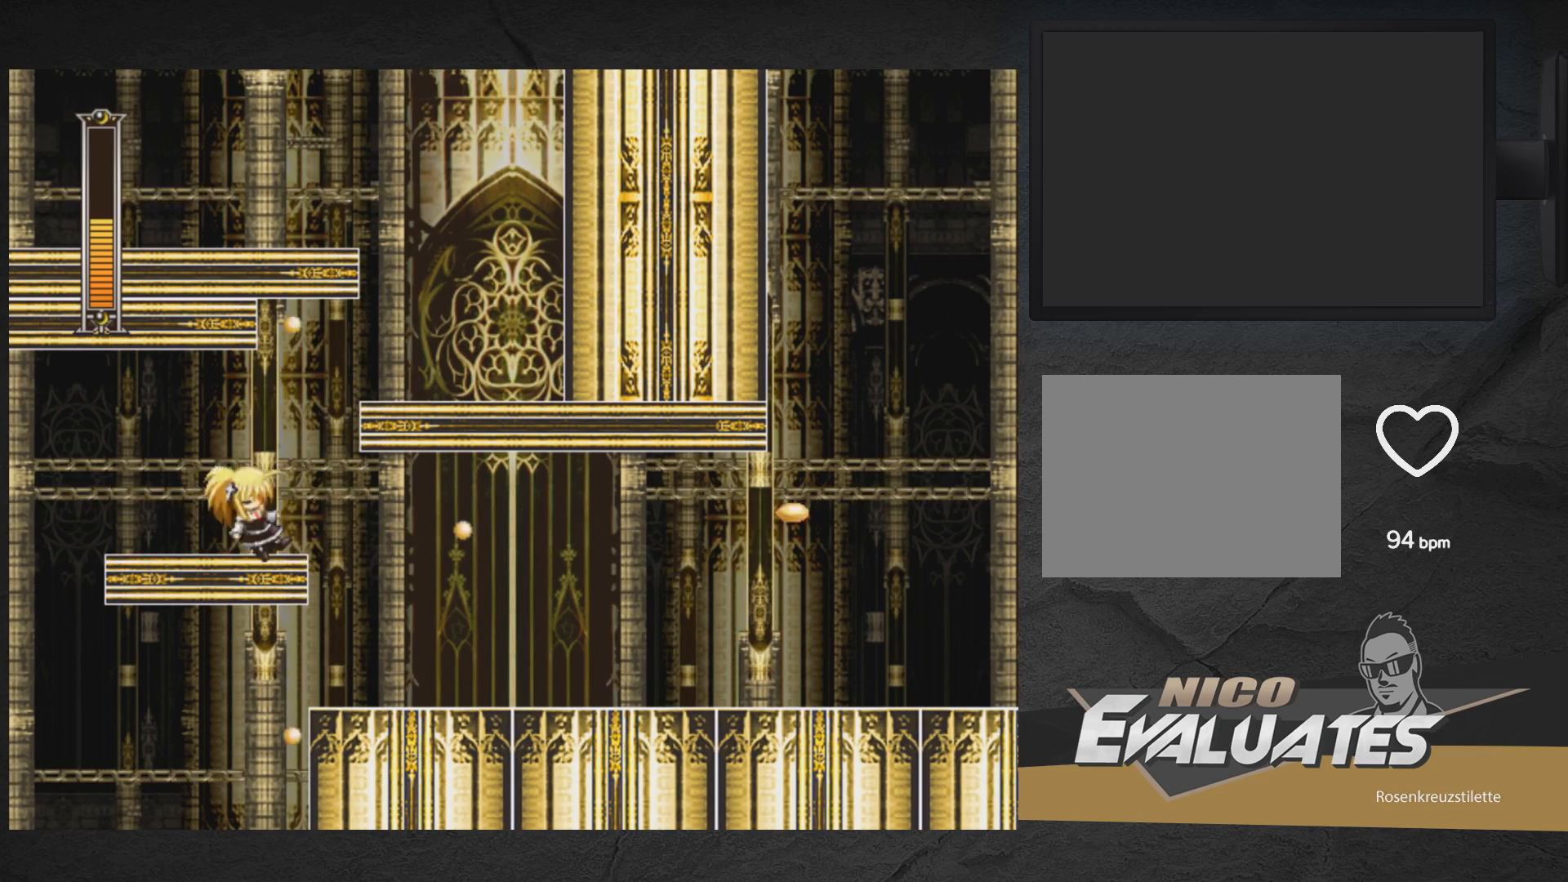
{"buttons": [], "right_stick": "center", "events": [[150, "A", "down"], [217, "A", "up"], [267, "DPAD_RIGHT", "up"], [267, "X", "up"]]}
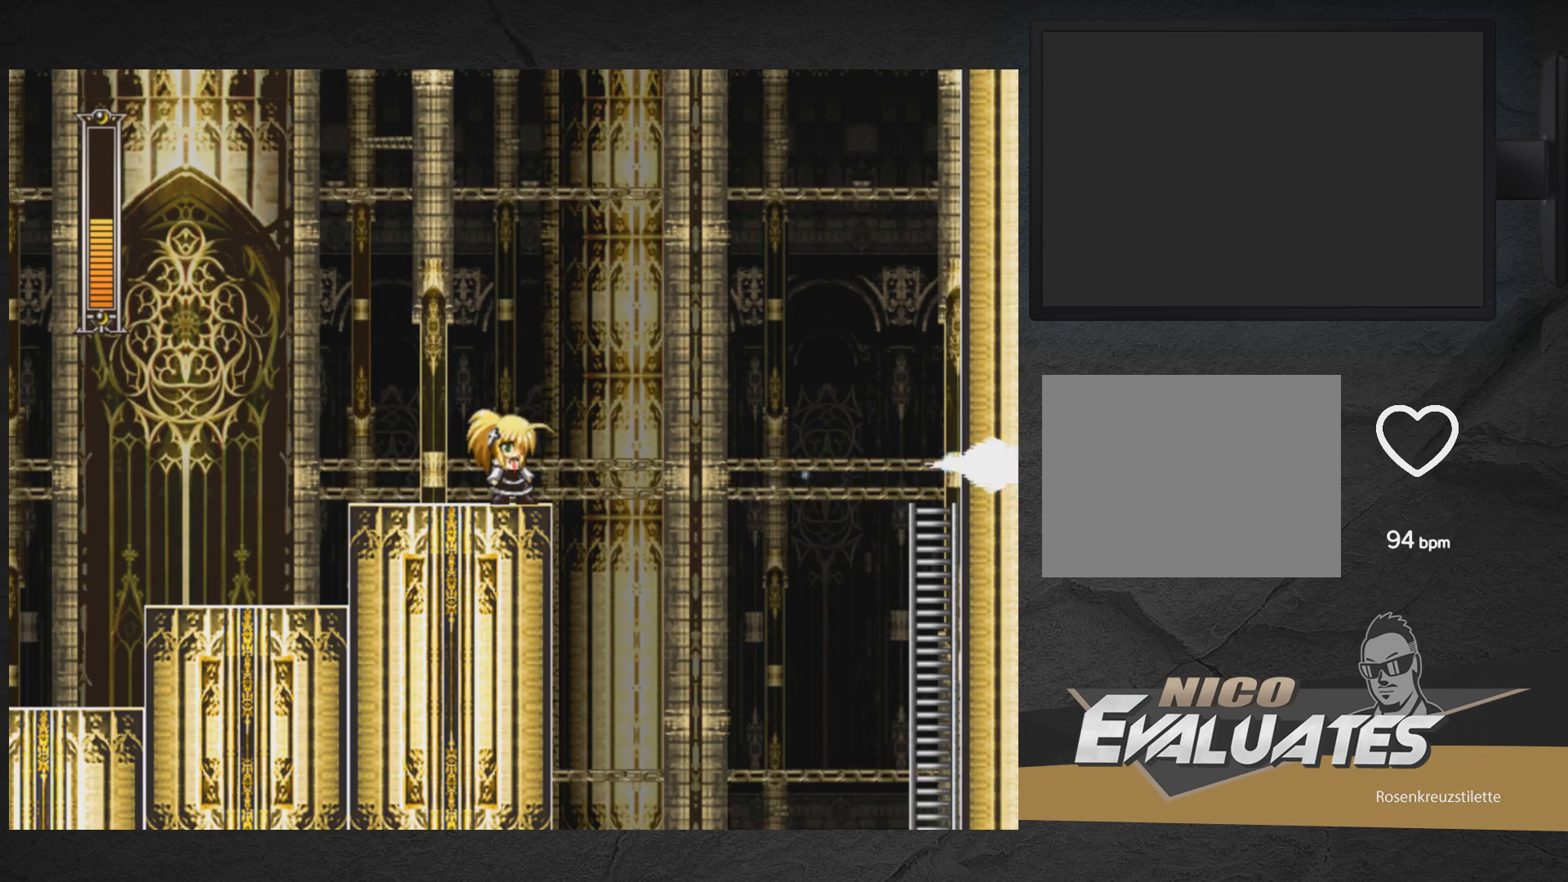
{"buttons": ["START"], "right_stick": "center", "events": [[367, "START", "down"]]}
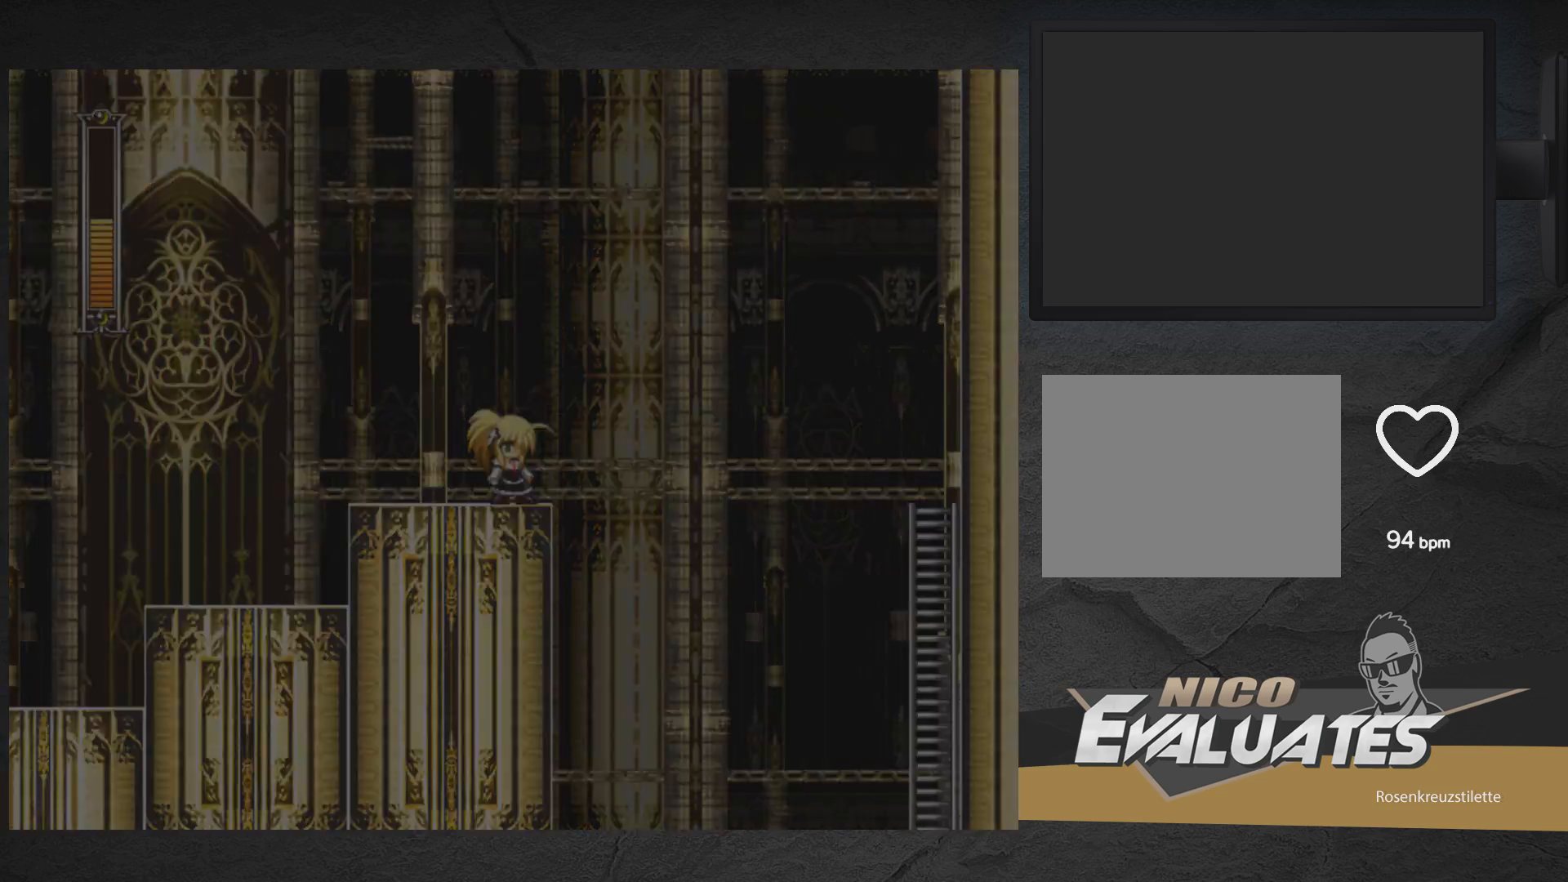
{"buttons": [], "right_stick": "center", "events": [[33, "START", "up"], [400, "DPAD_RIGHT", "down"], [467, "DPAD_RIGHT", "up"]]}